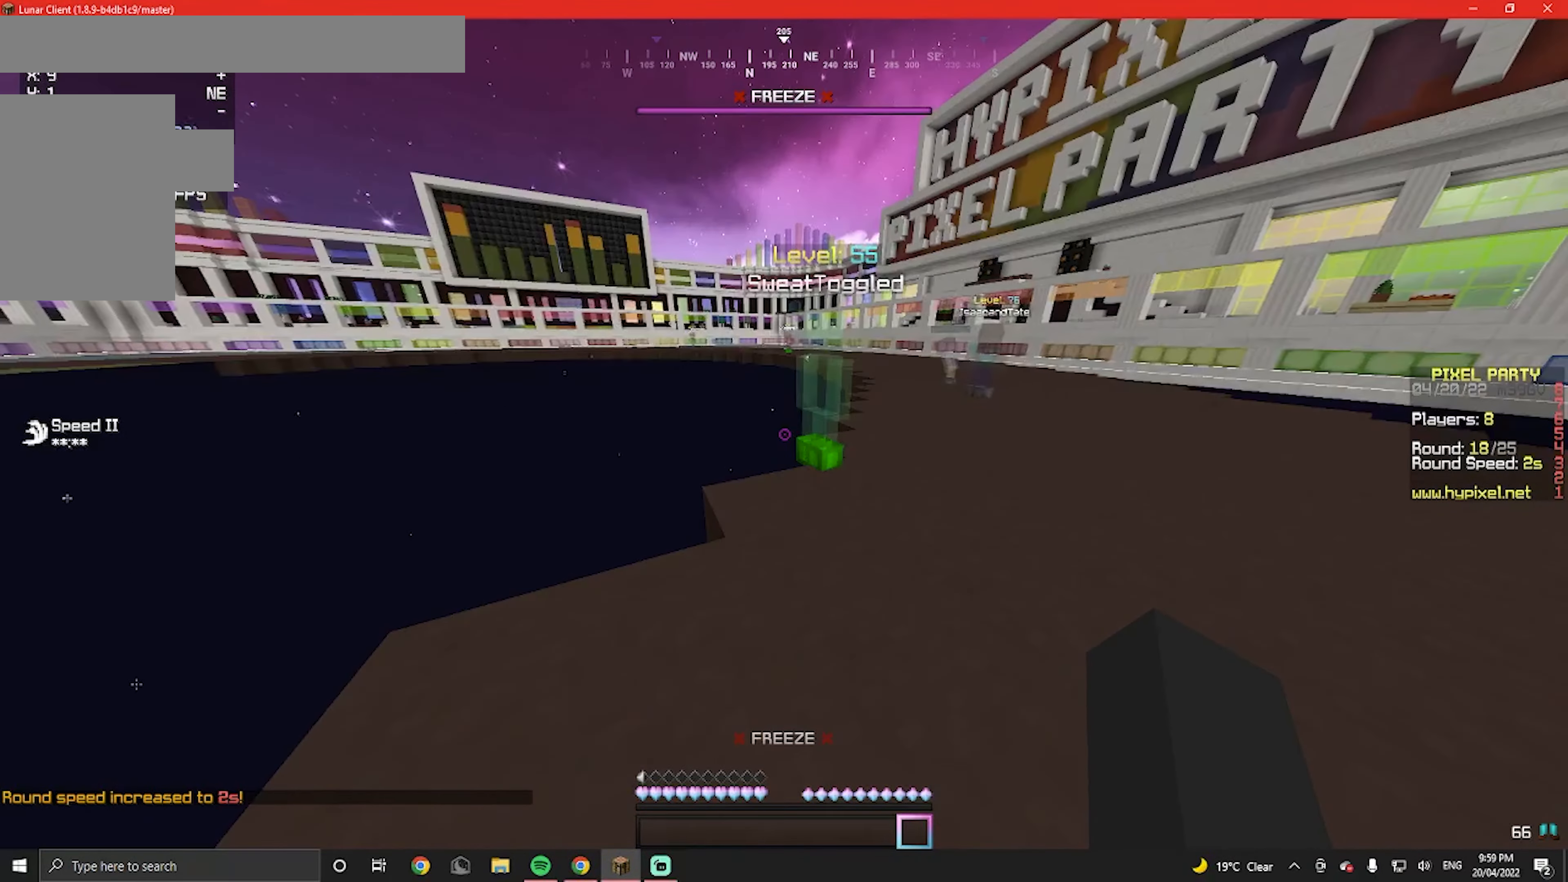
Gameplay with keyboard and mouse; each line is a JSON object with the keys and mouse buttons held at the frame after it. "events" lists presses ("down") and releases ("up") of "a", "d", "s", "w", "mouse_left" and "mouse_right" between this image and that frame as [ms after this image, input, new state], when the widget could be followed in between. "mouse_left", "mouse_right" = the "left", "right" buttons of the "mouse" list. No other keys are recorded. Fast repeated clicks can show as one long hold. Mouse movement is not recorded.
{"keys": [], "mouse": [], "events": []}
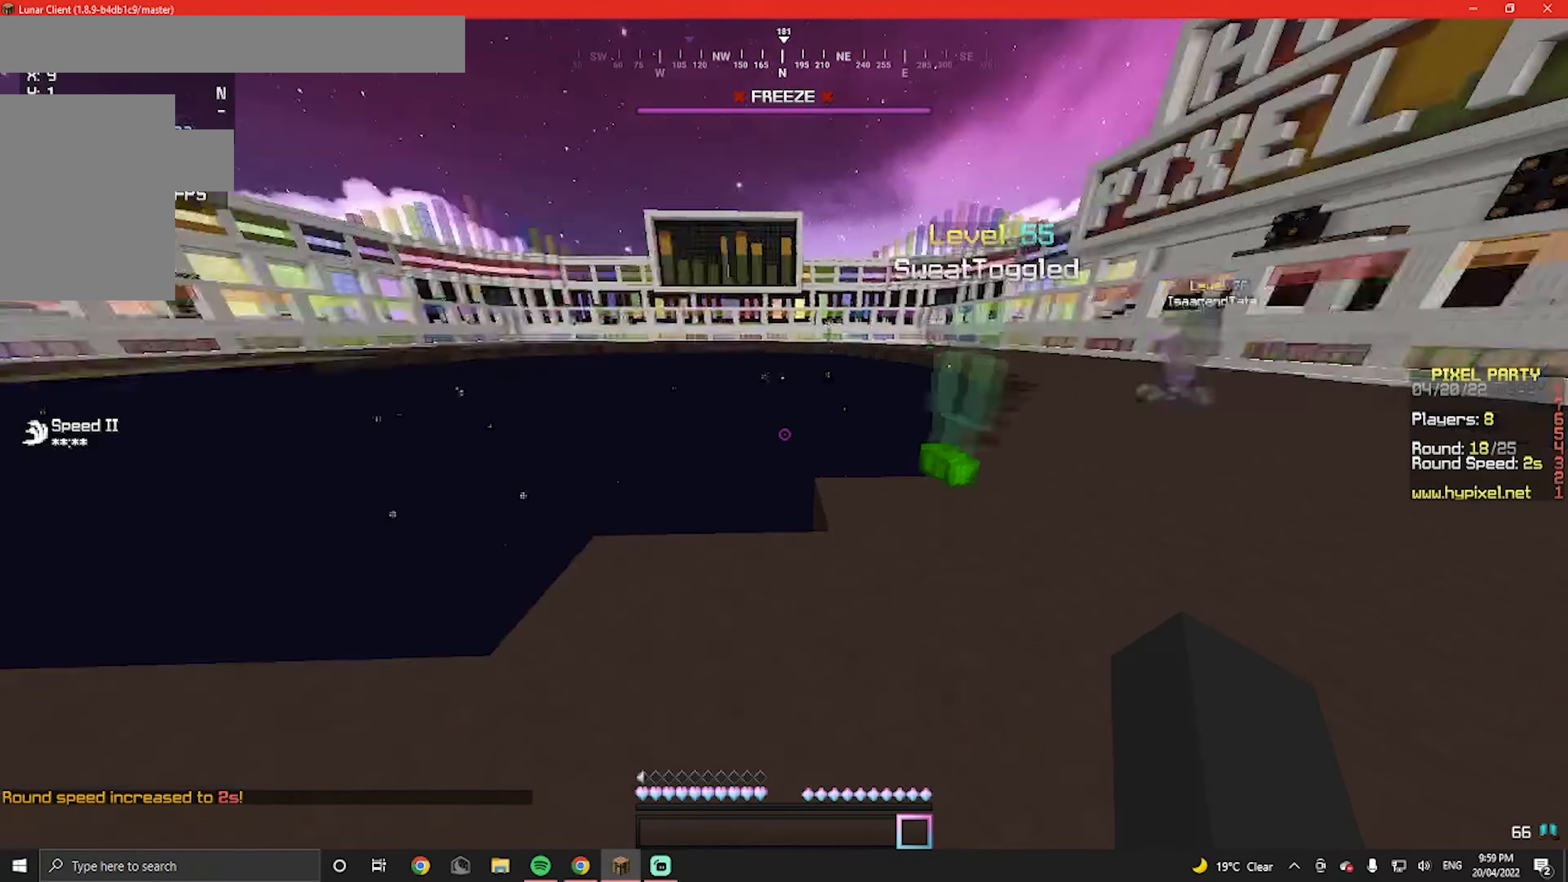
{"keys": [], "mouse": [], "events": []}
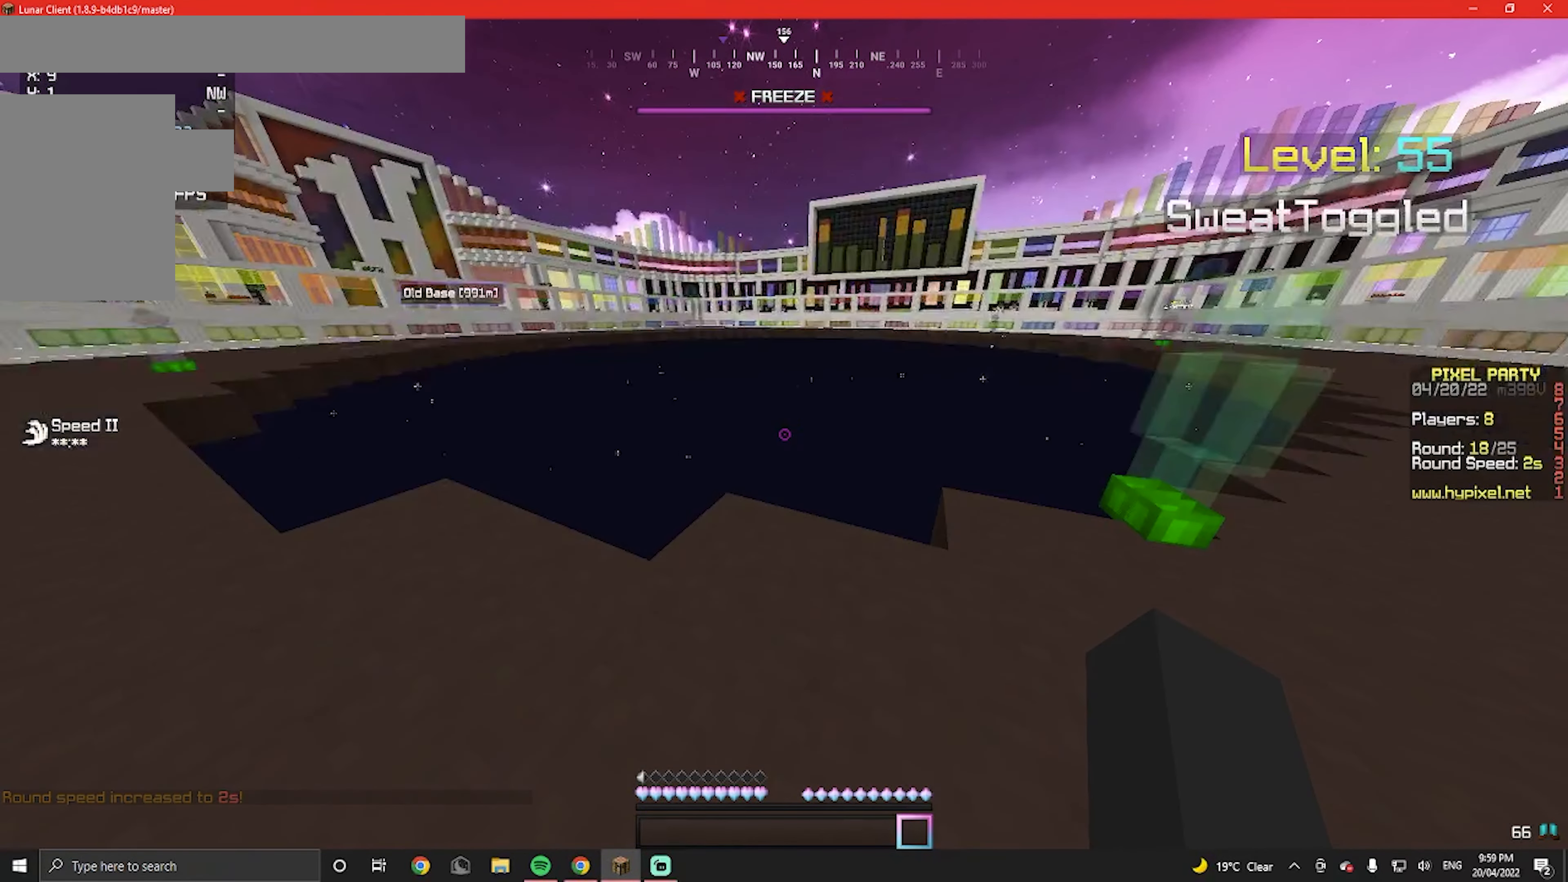
{"keys": [], "mouse": [], "events": []}
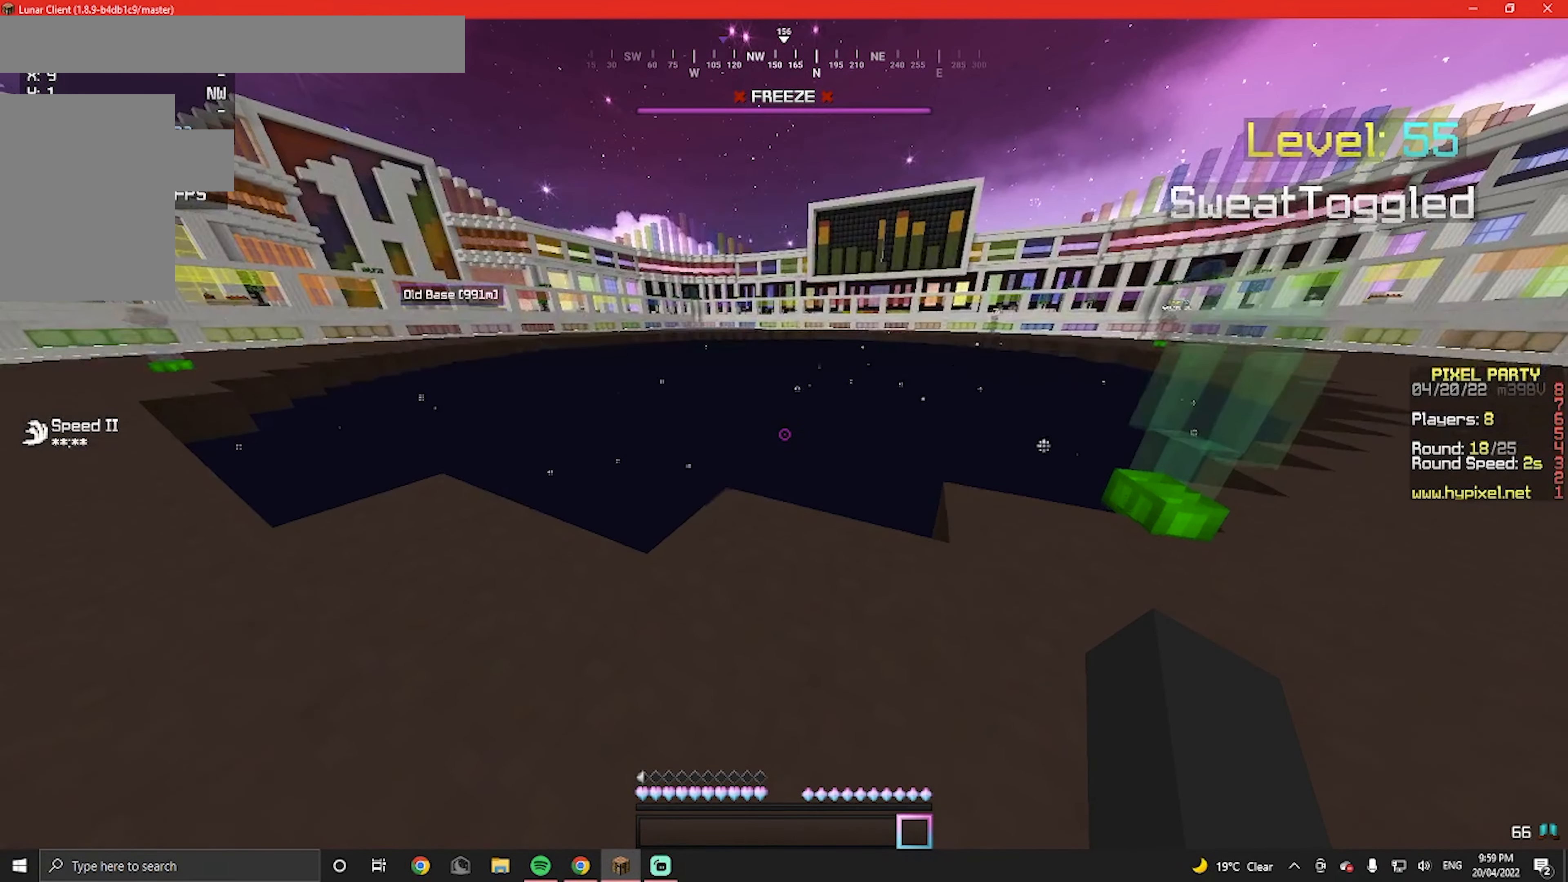
{"keys": ["w"], "mouse": [], "events": [[300, "w", "down"]]}
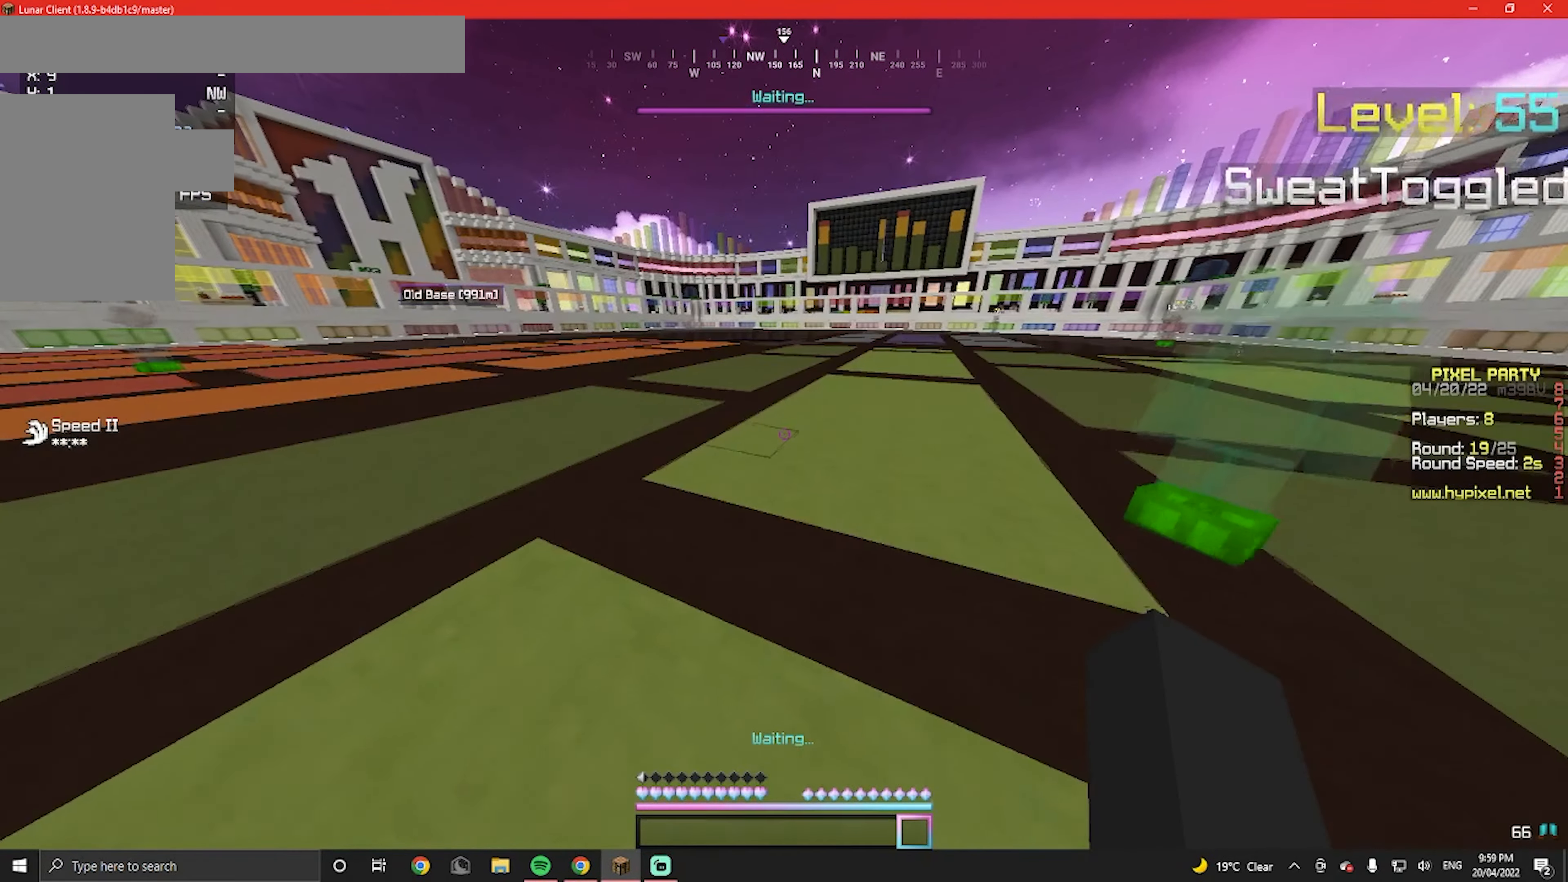
{"keys": ["w"], "mouse": [], "events": []}
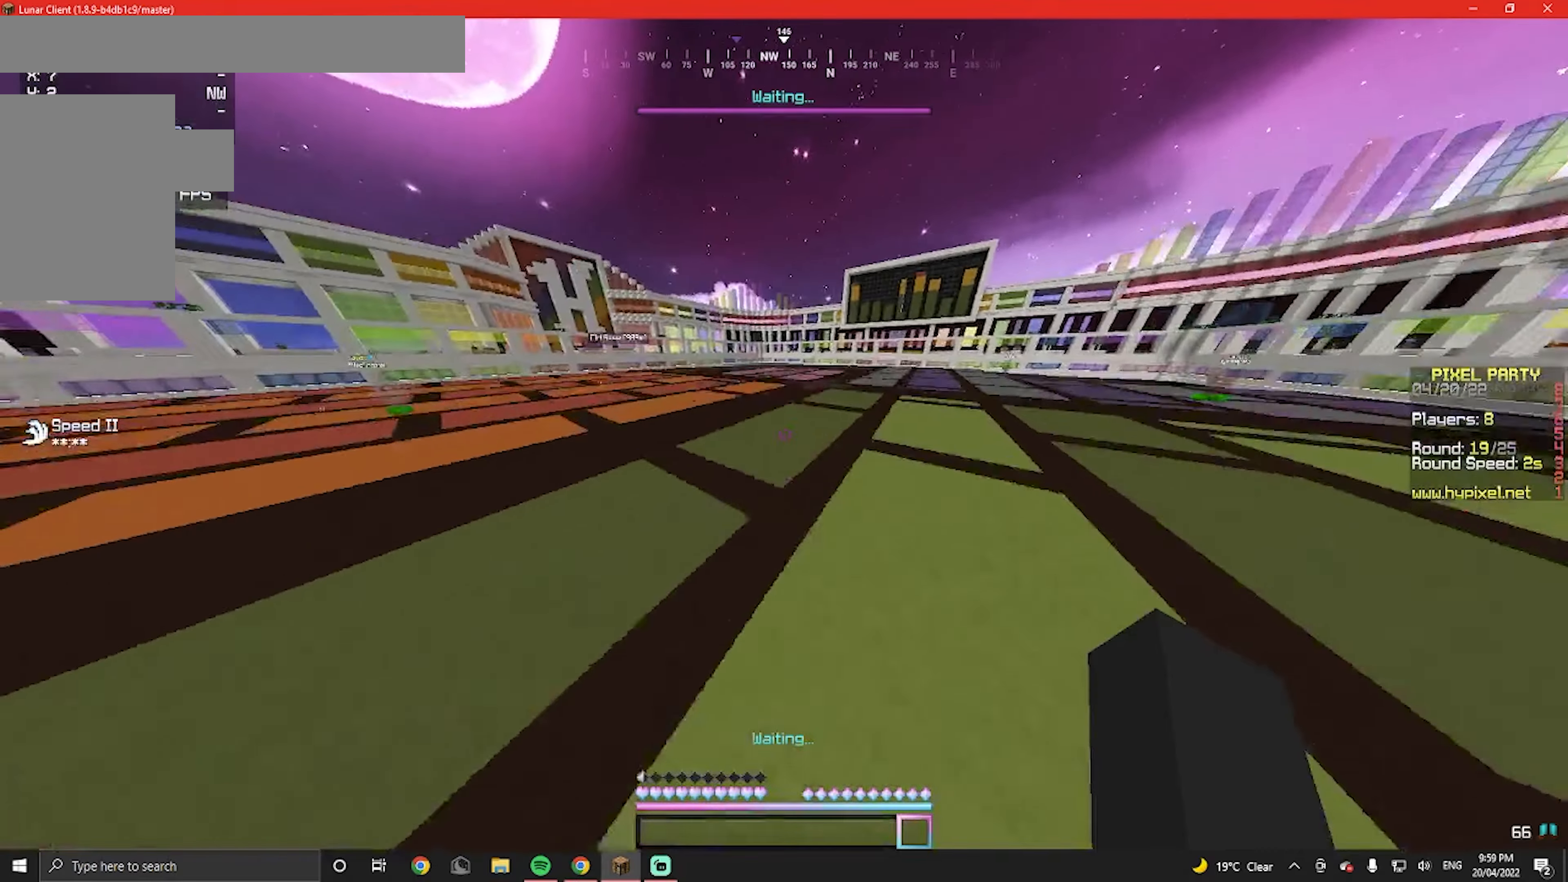
{"keys": ["w"], "mouse": [], "events": [[367, "mouse_left", "down"], [467, "mouse_left", "up"]]}
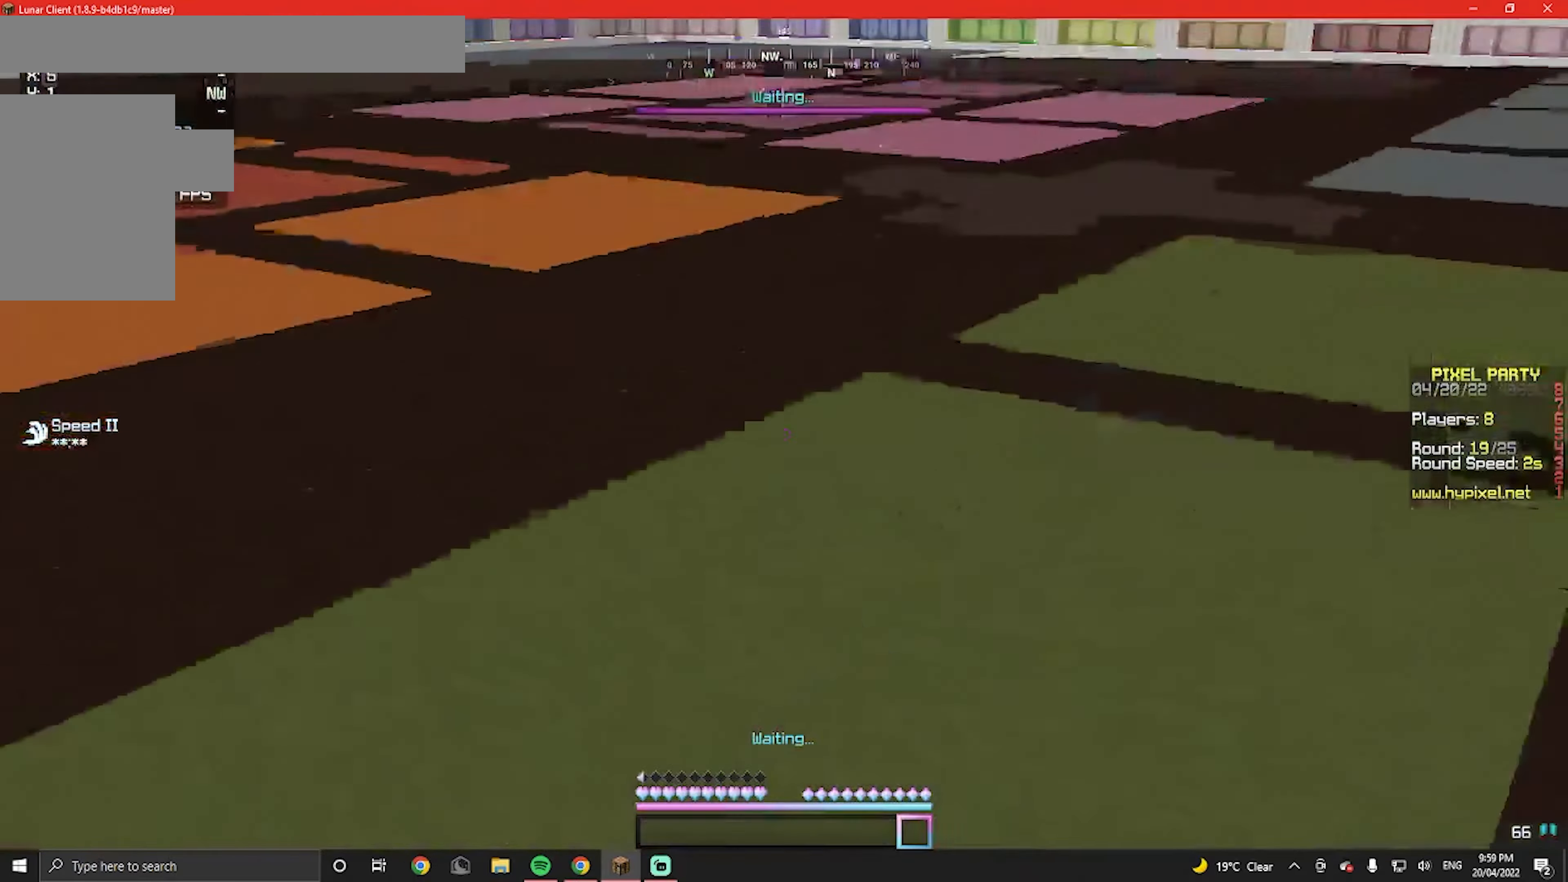
{"keys": ["w"], "mouse": [], "events": []}
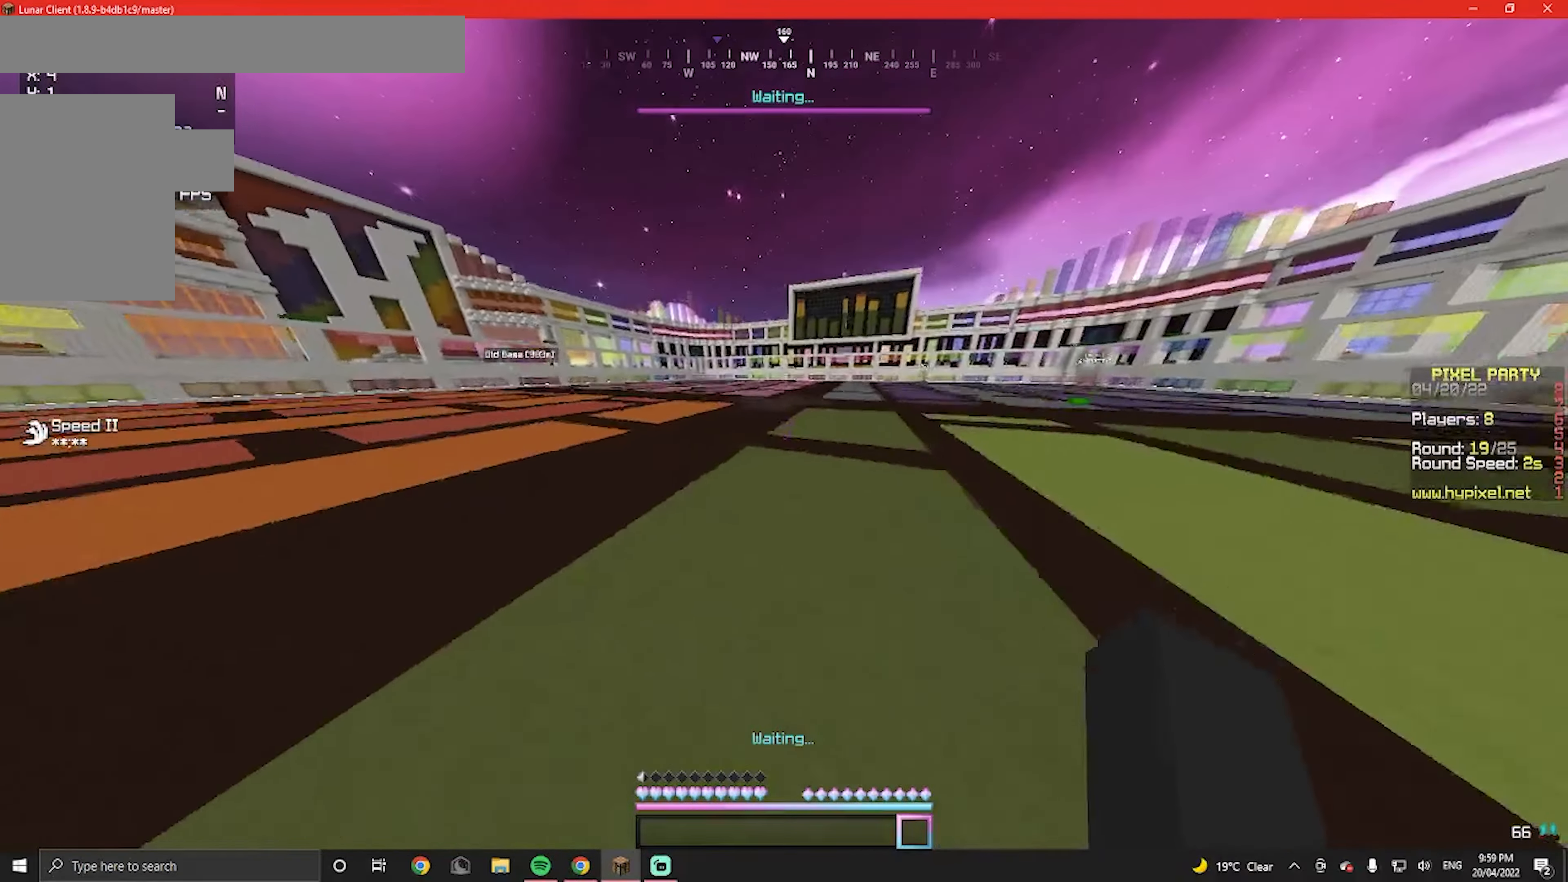
{"keys": ["w"], "mouse": [], "events": []}
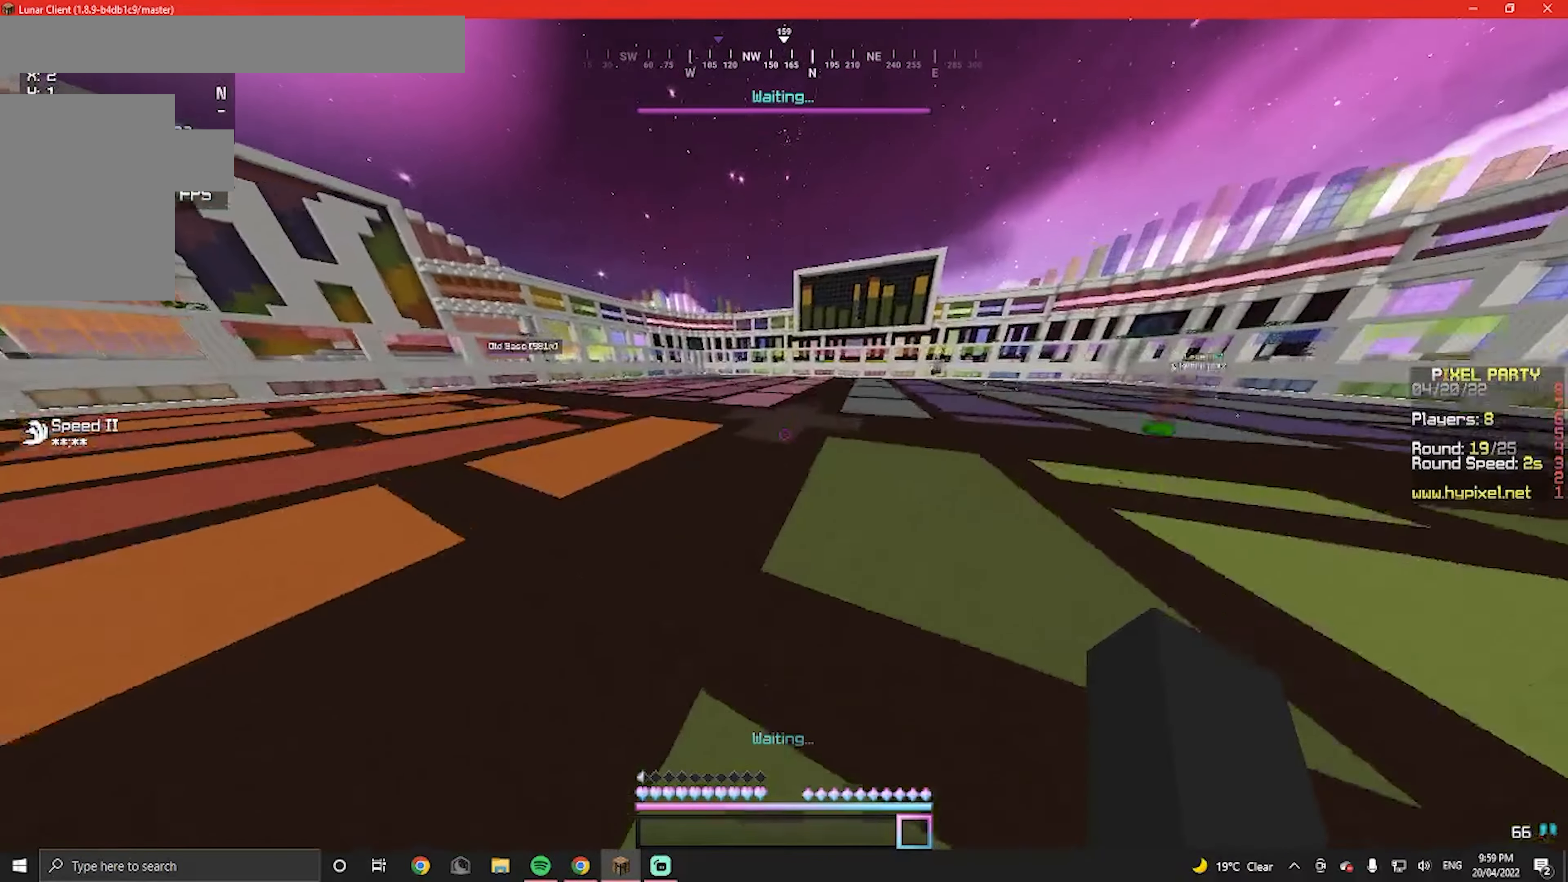
{"keys": ["w"], "mouse": [], "events": []}
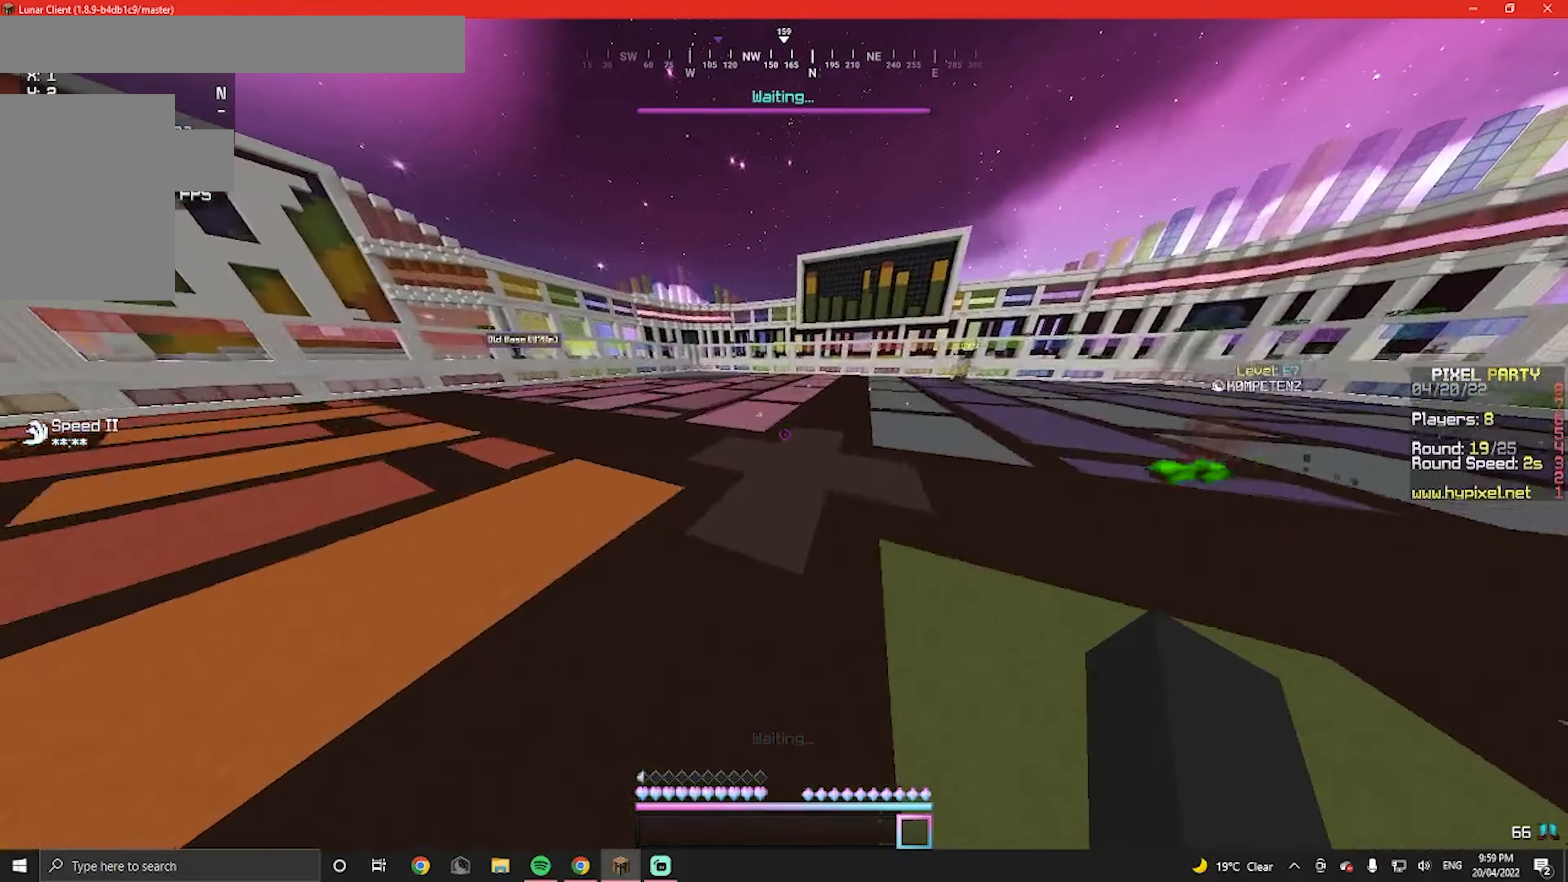
{"keys": [], "mouse": [], "events": [[467, "w", "up"]]}
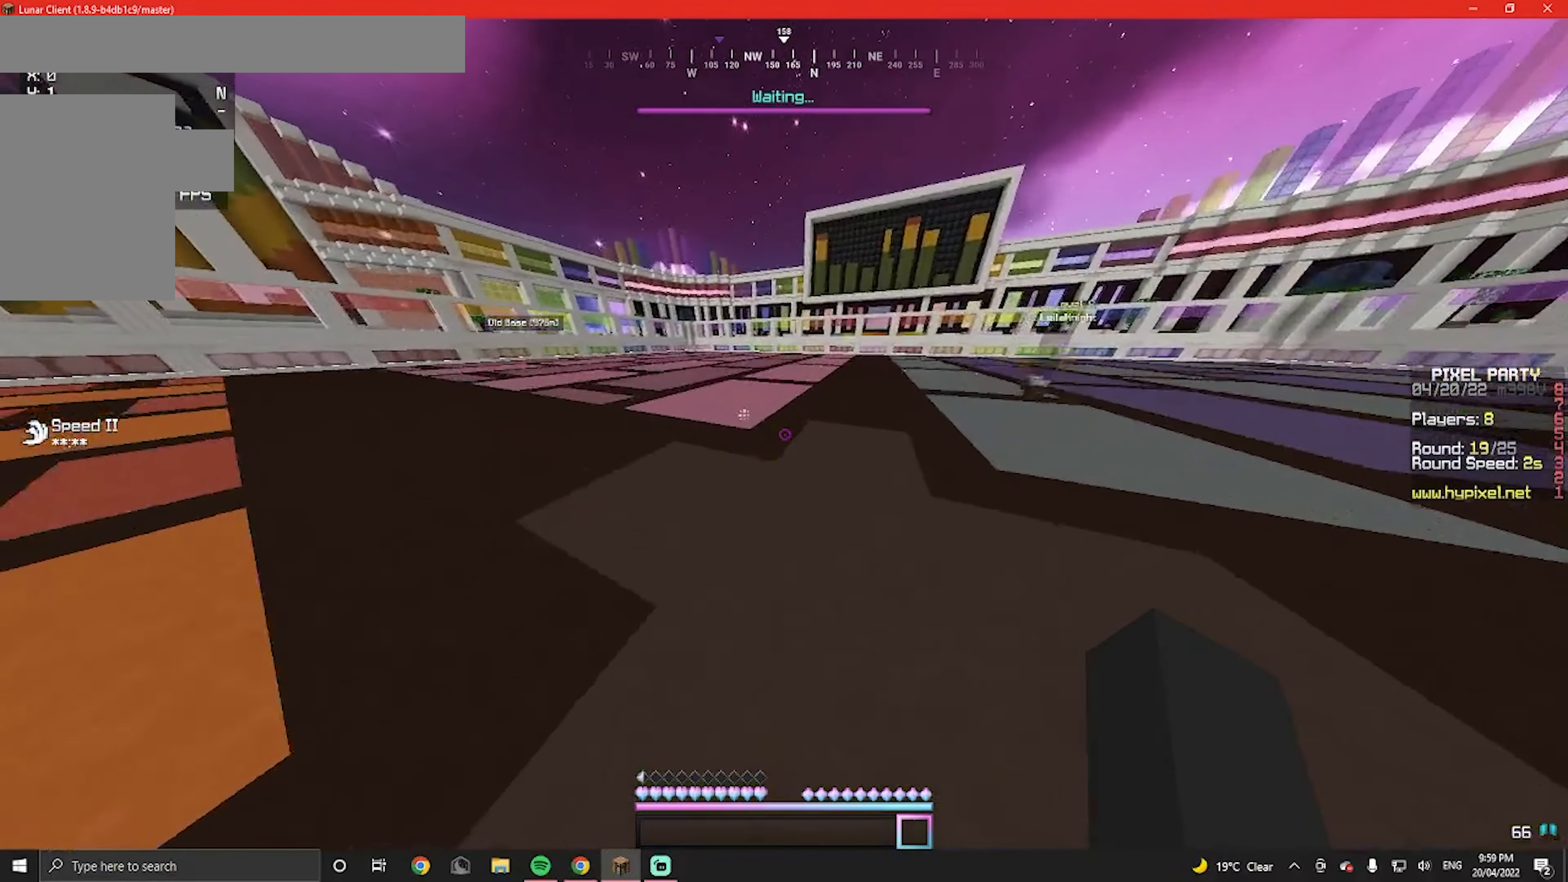
{"keys": [], "mouse": [], "events": []}
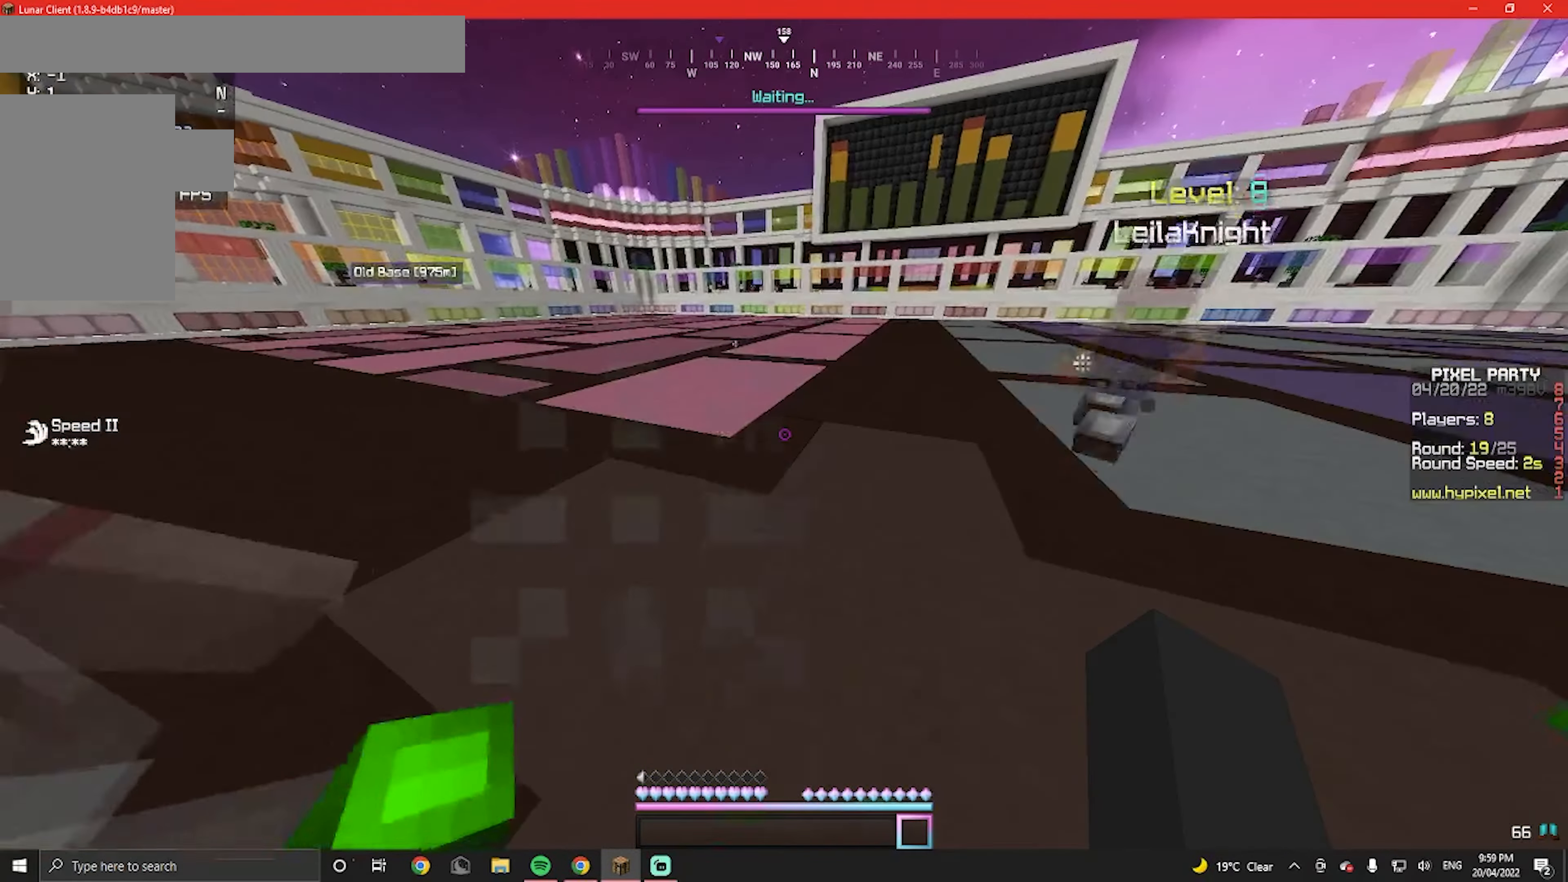
{"keys": [], "mouse": [], "events": []}
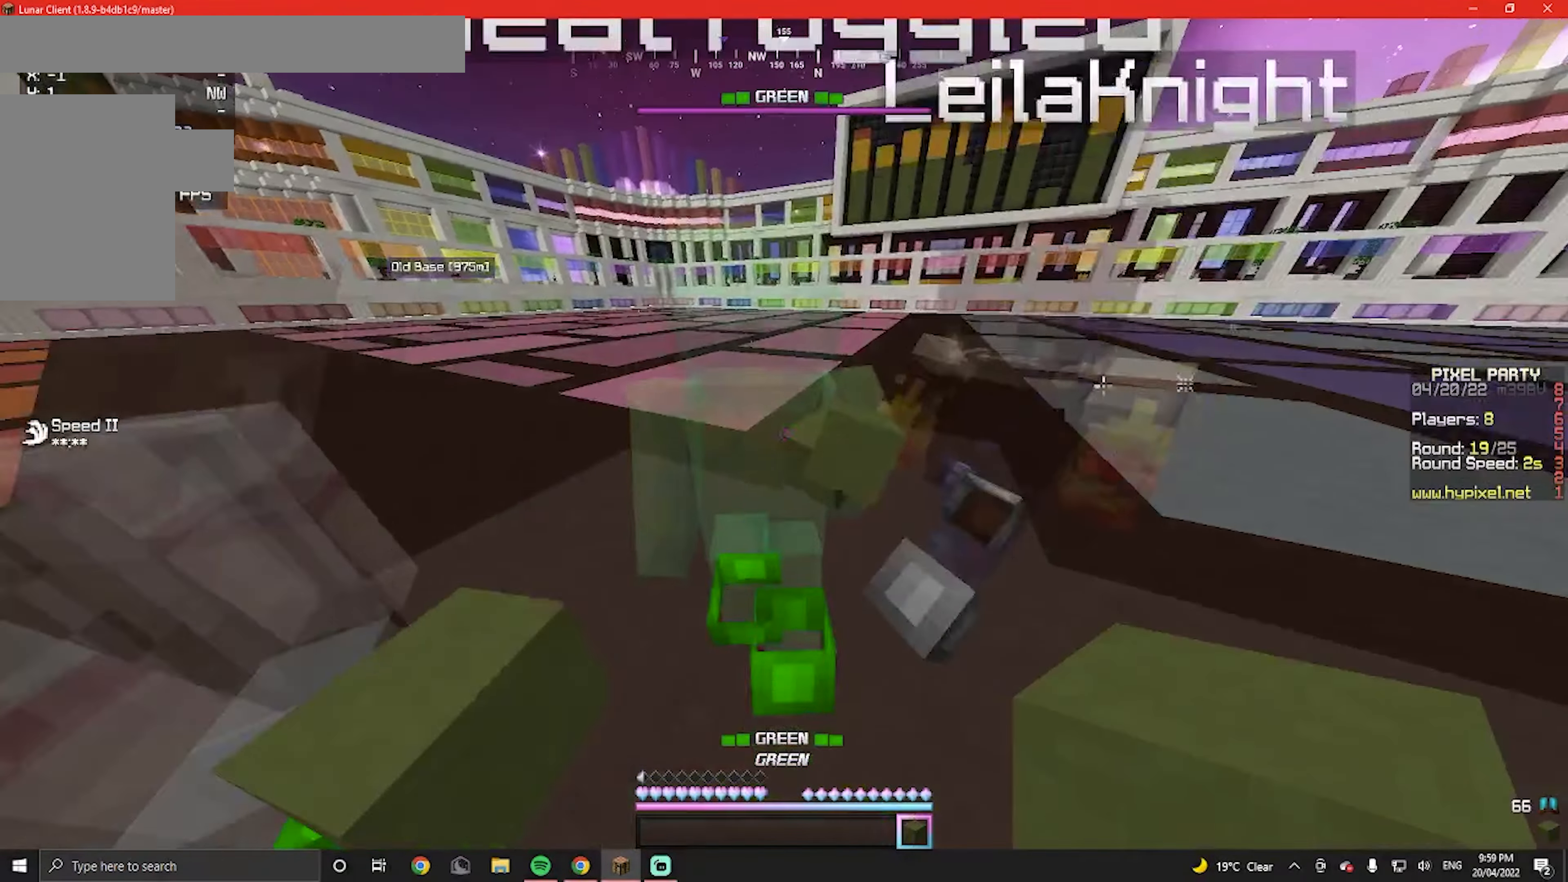
{"keys": ["d", "w"], "mouse": [], "events": [[34, "s", "down"], [300, "s", "up"], [300, "w", "down"], [467, "d", "down"]]}
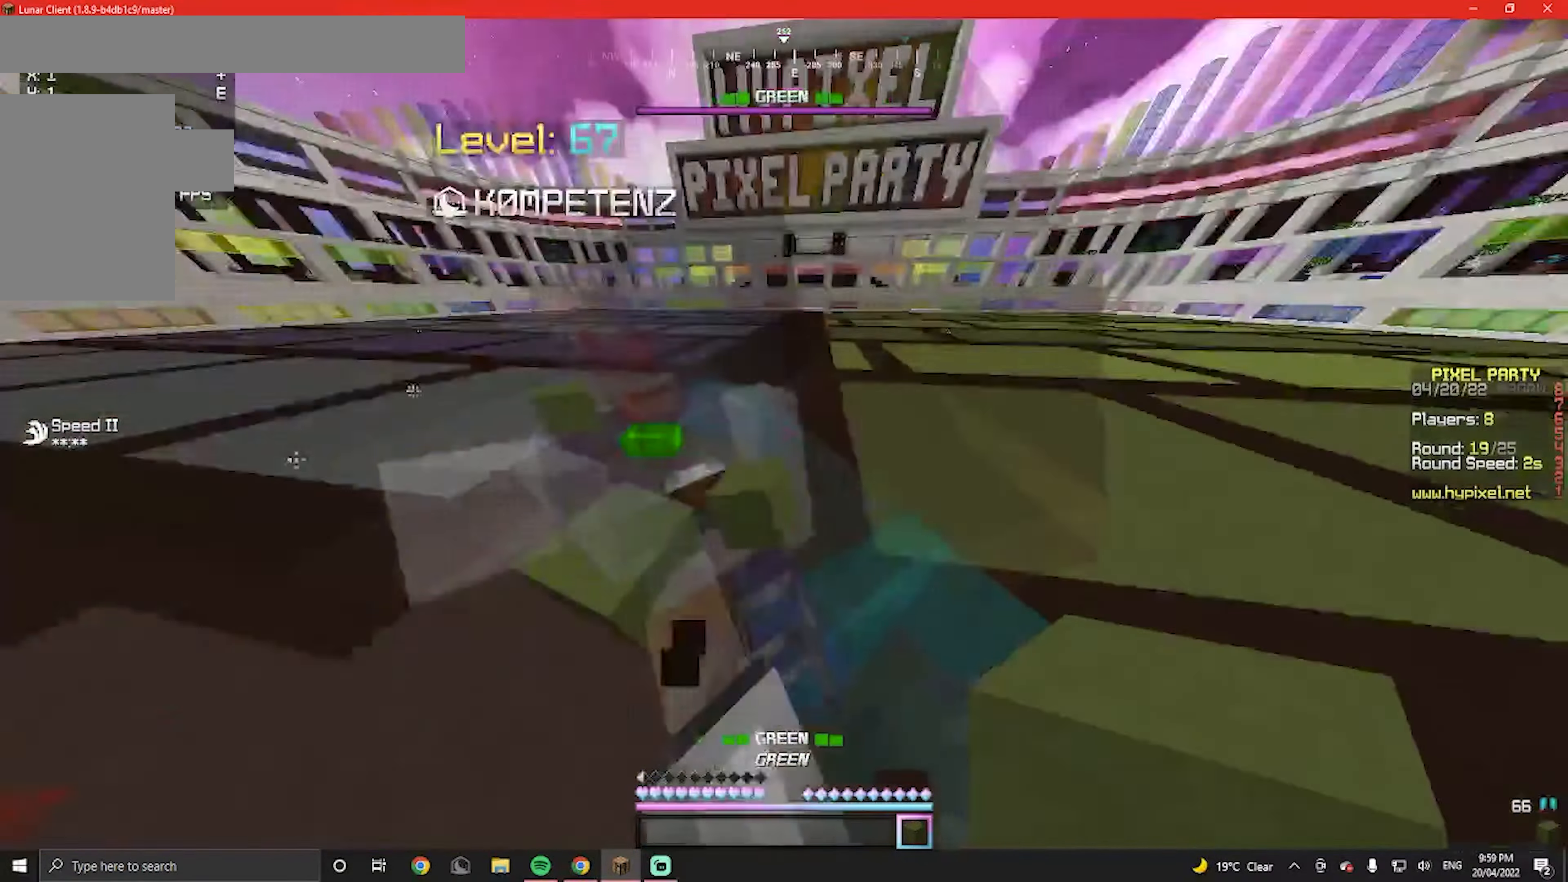
{"keys": ["w"], "mouse": [], "events": [[334, "d", "up"]]}
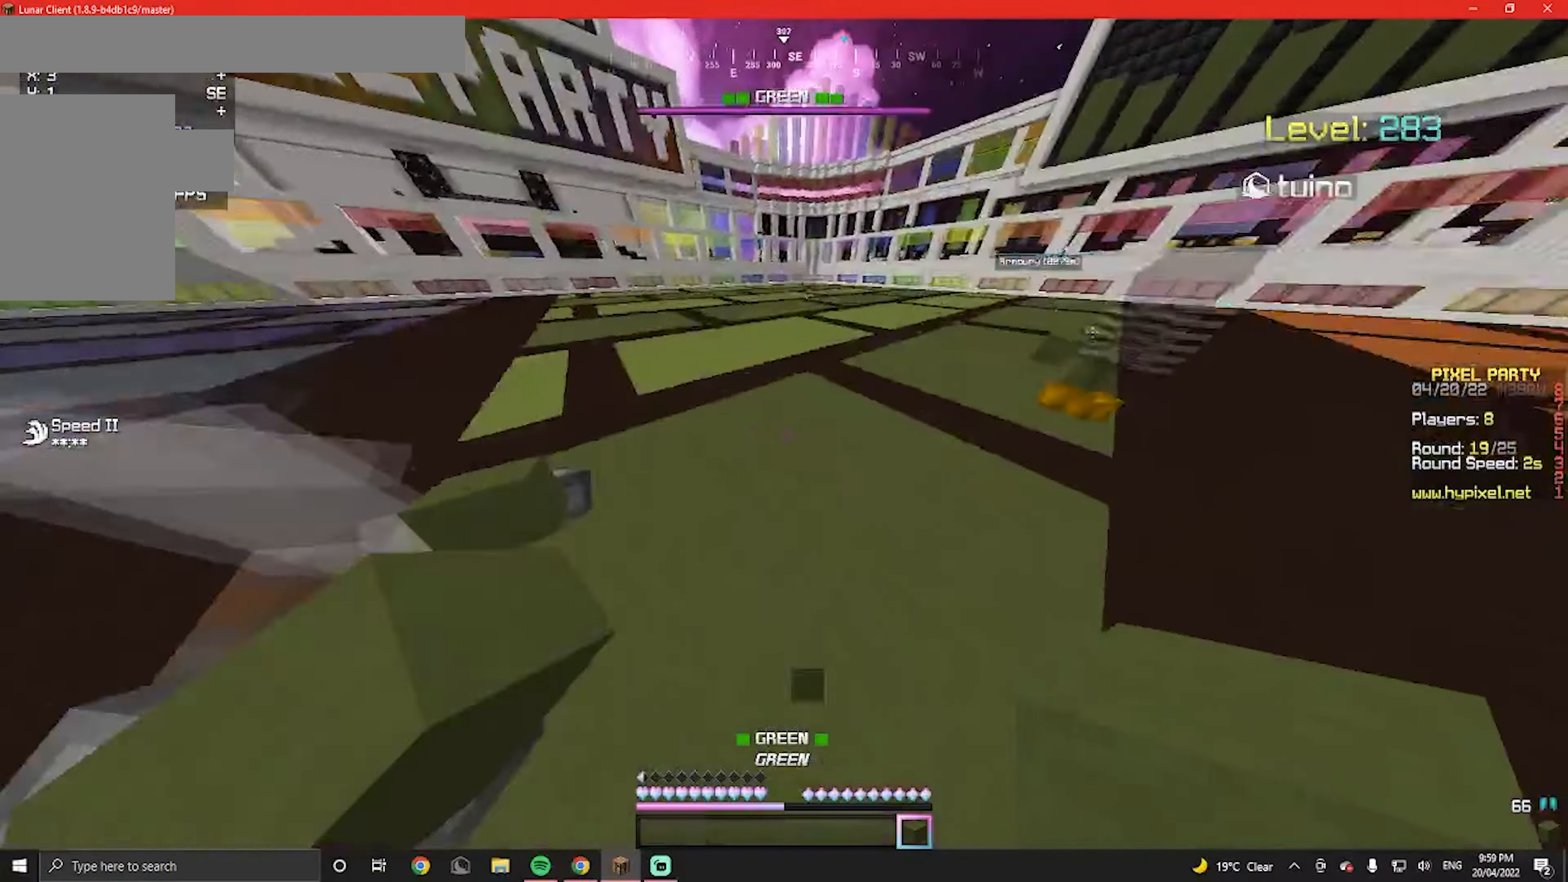
{"keys": ["s"], "mouse": ["right"], "events": [[234, "w", "up"], [267, "s", "down"], [367, "mouse_right", "down"]]}
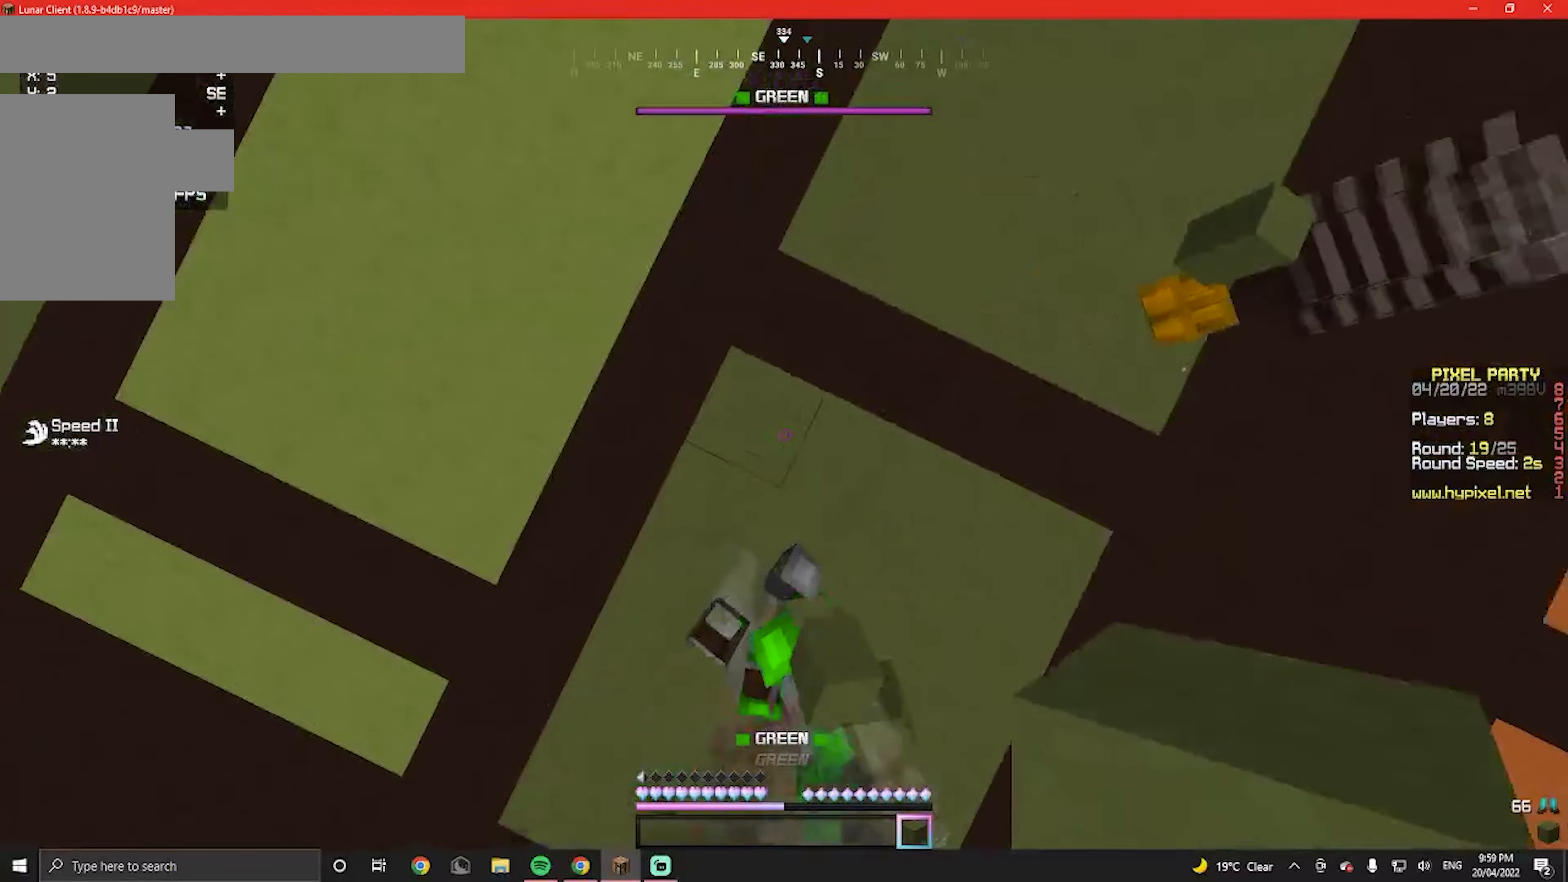
{"keys": [], "mouse": ["right"], "events": [[233, "s", "up"]]}
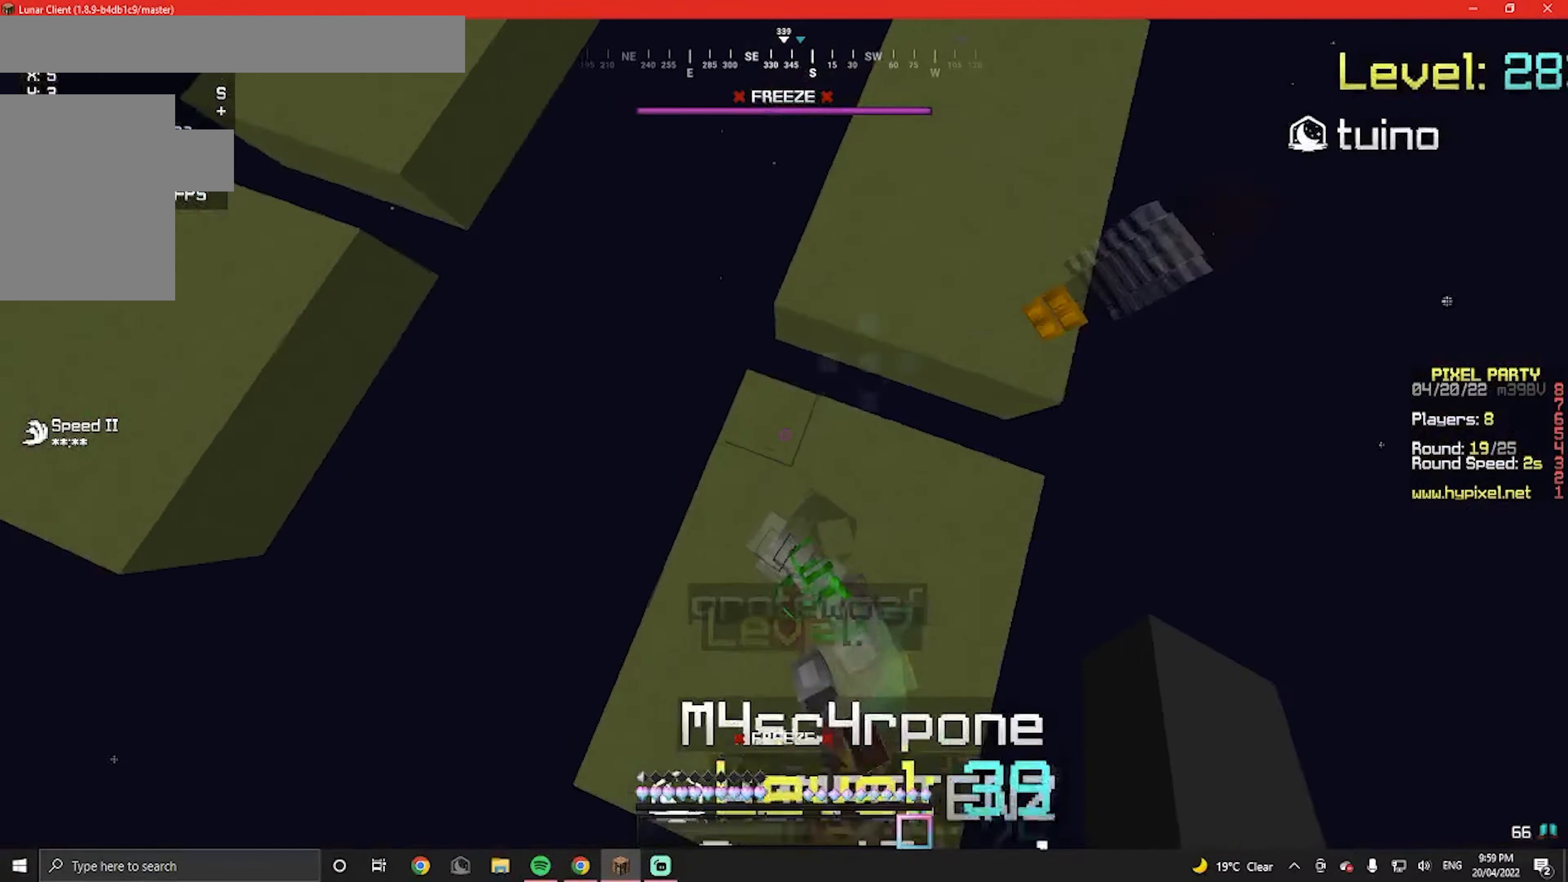
{"keys": [], "mouse": [], "events": [[67, "mouse_right", "up"]]}
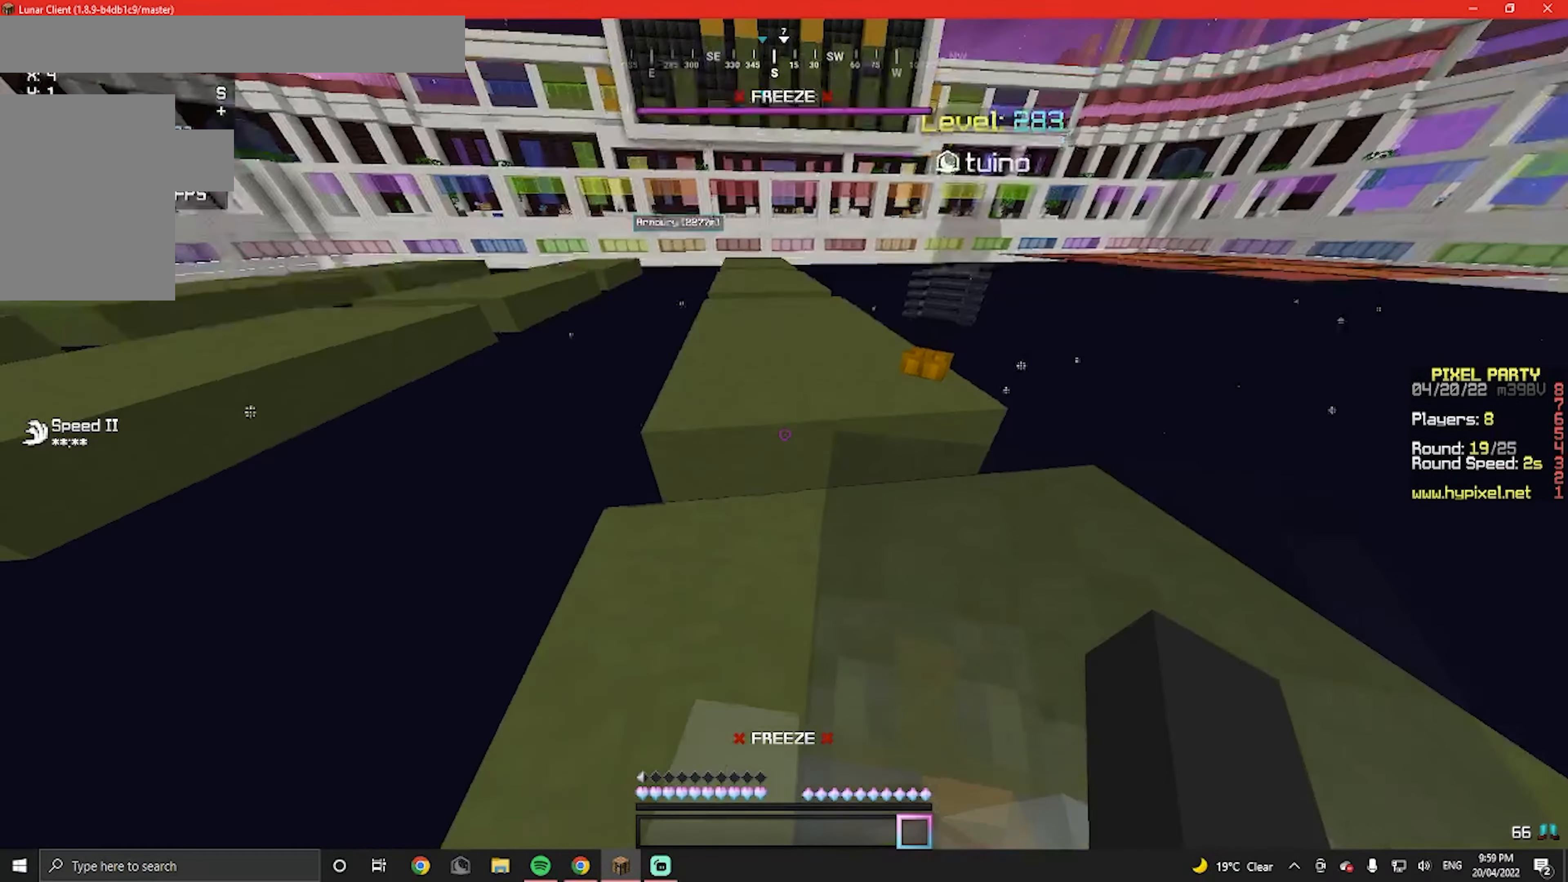
{"keys": ["w"], "mouse": [], "events": [[133, "w", "down"]]}
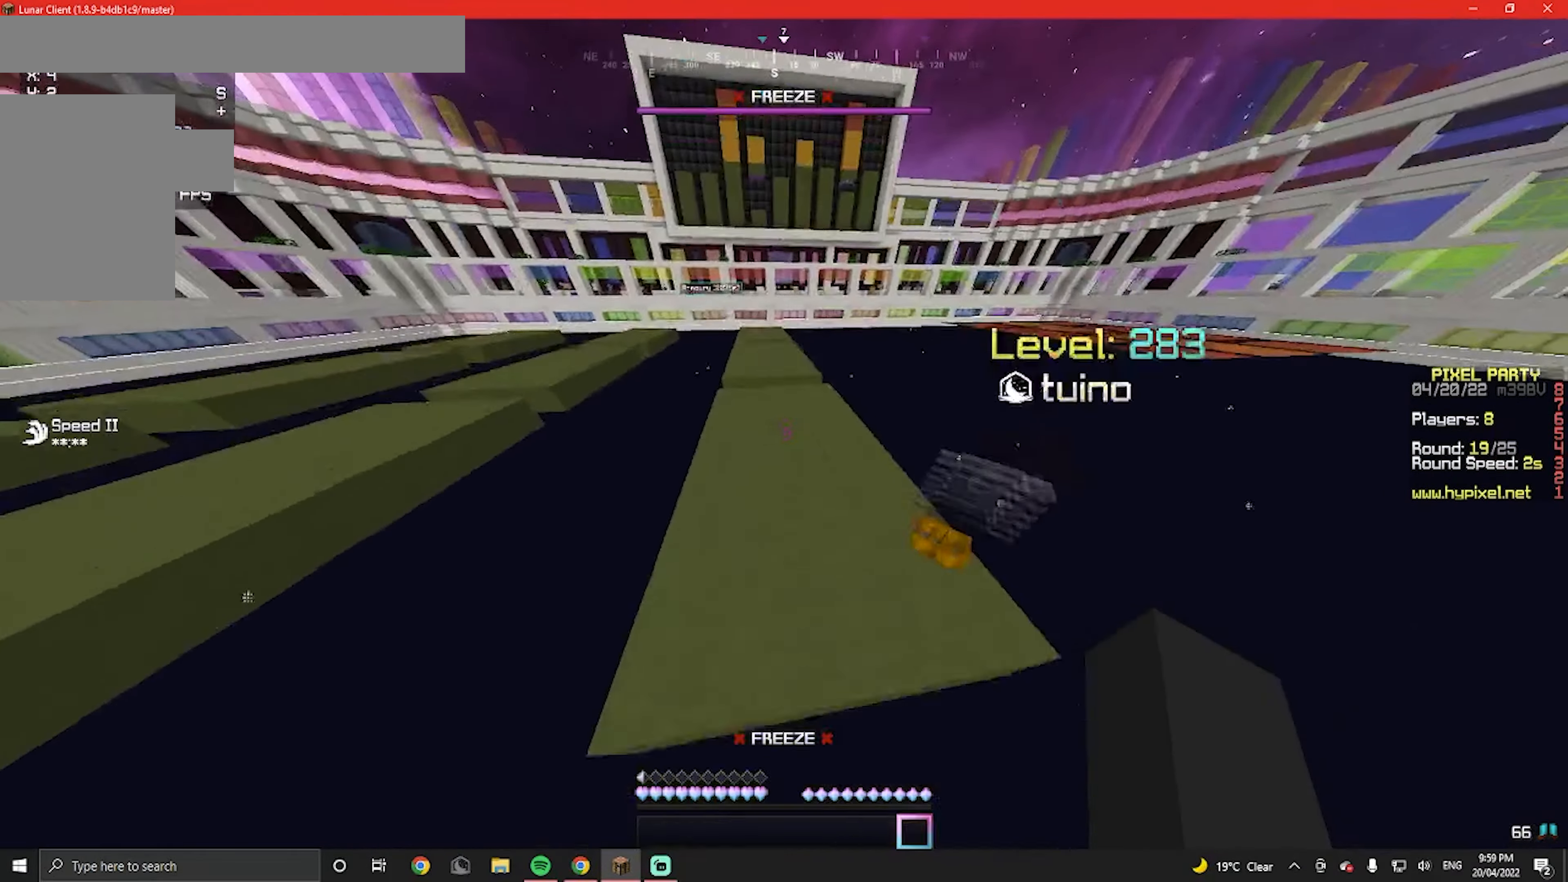
{"keys": ["w"], "mouse": [], "events": []}
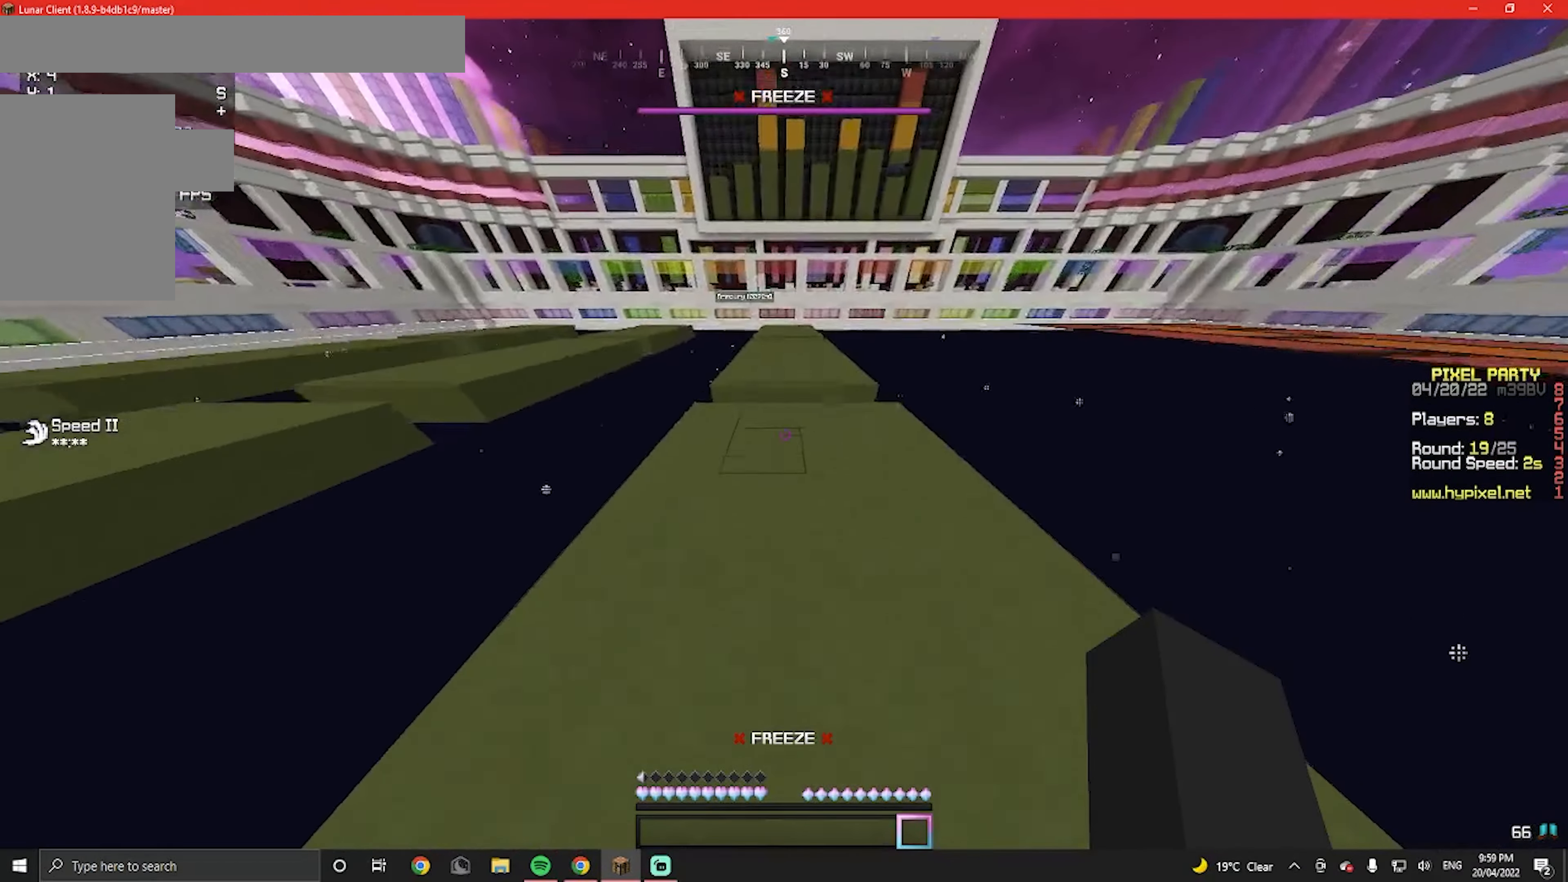
{"keys": ["w"], "mouse": [], "events": []}
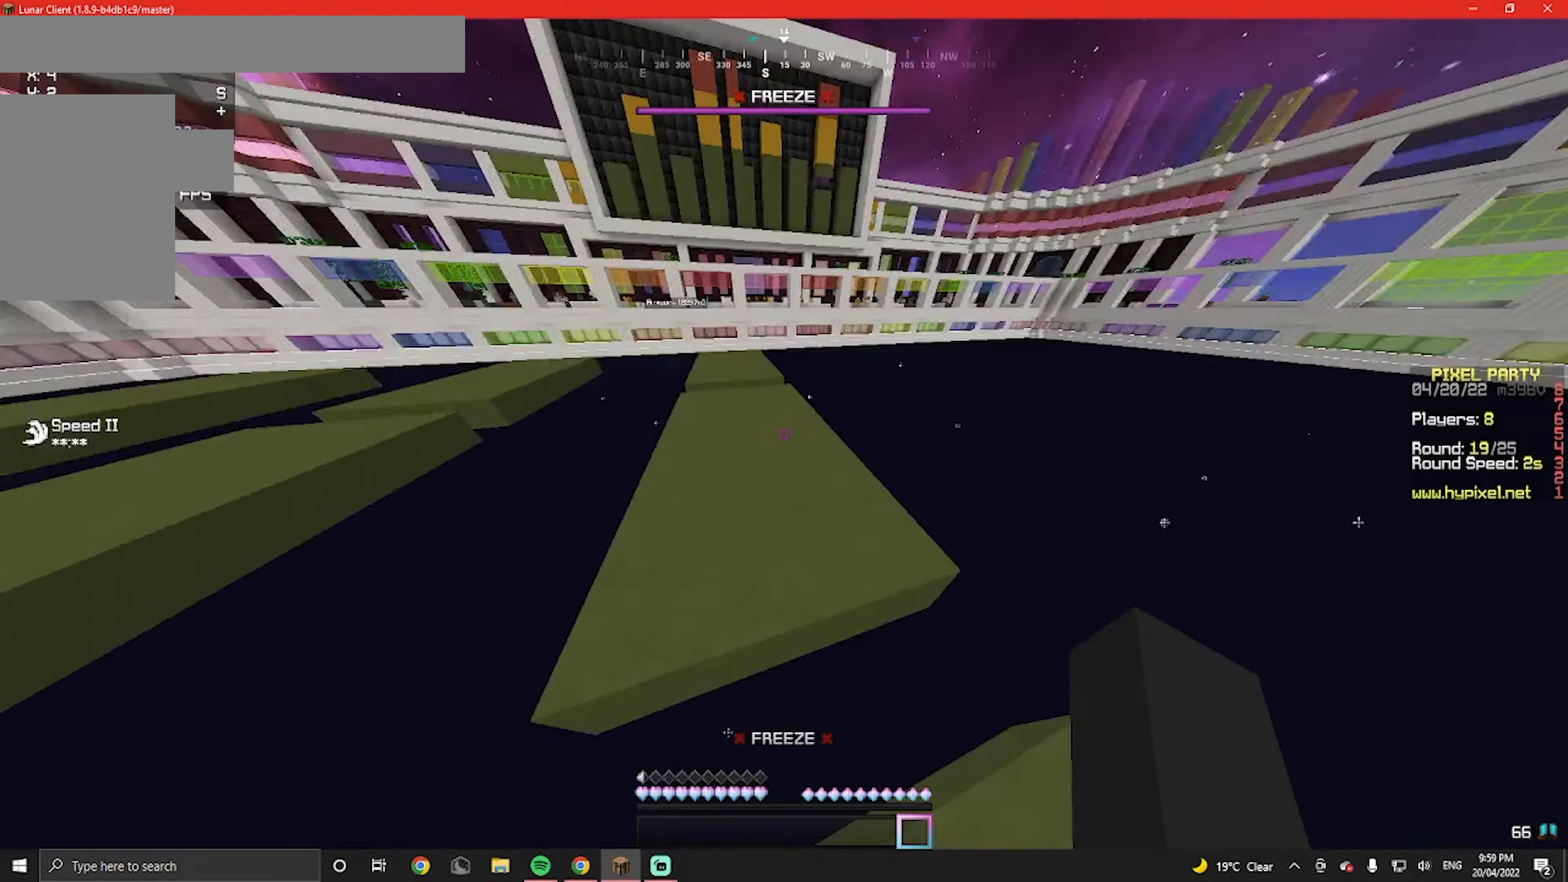
{"keys": [], "mouse": [], "events": [[100, "w", "up"]]}
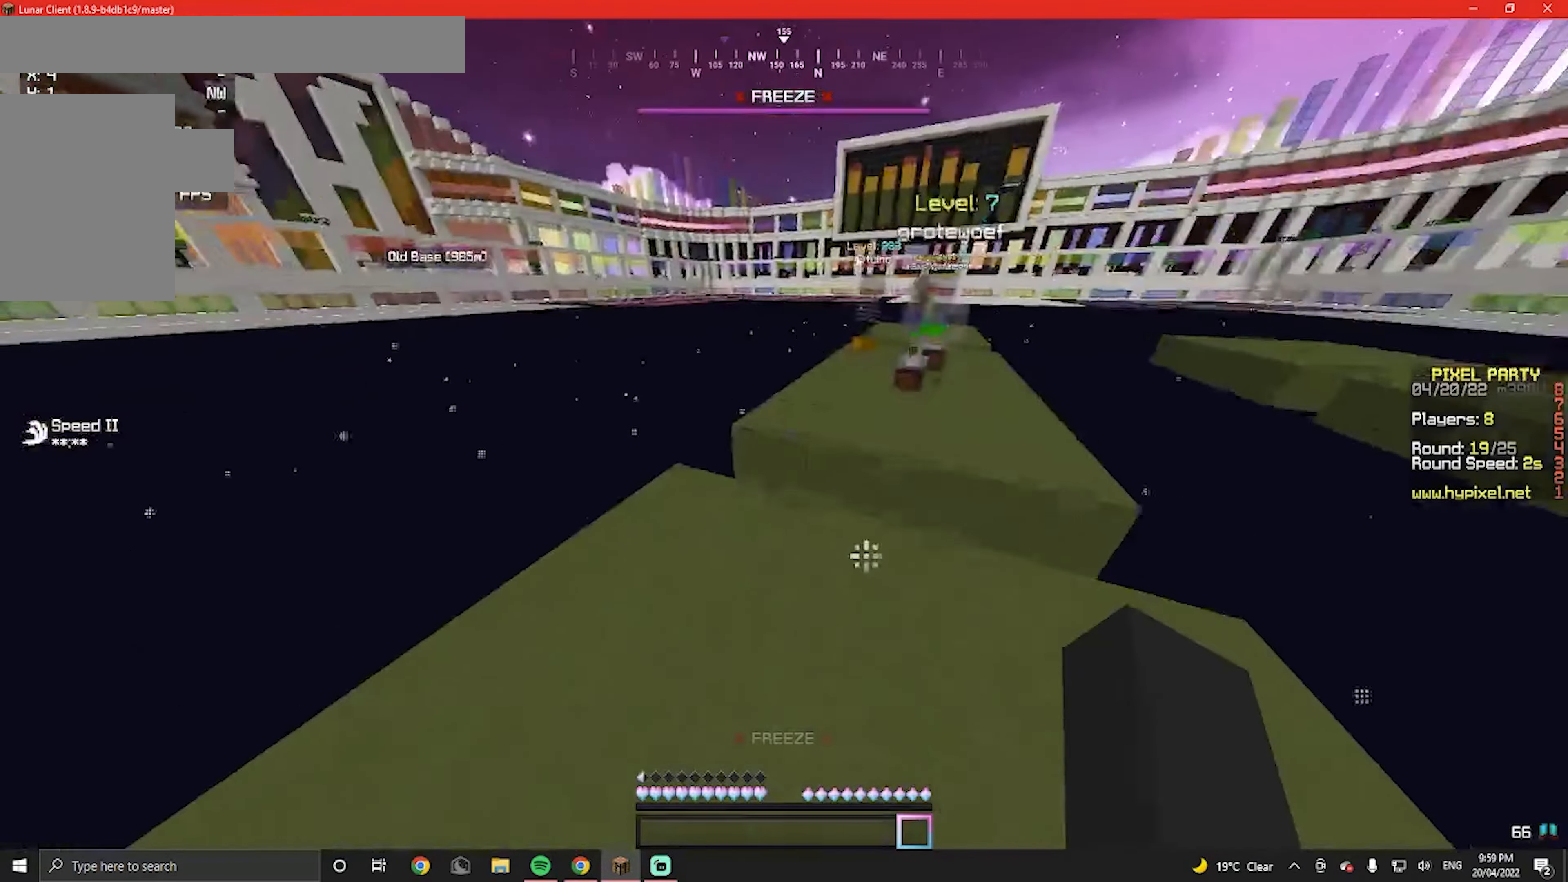
{"keys": ["d", "w"], "mouse": [], "events": [[167, "w", "down"], [500, "d", "down"]]}
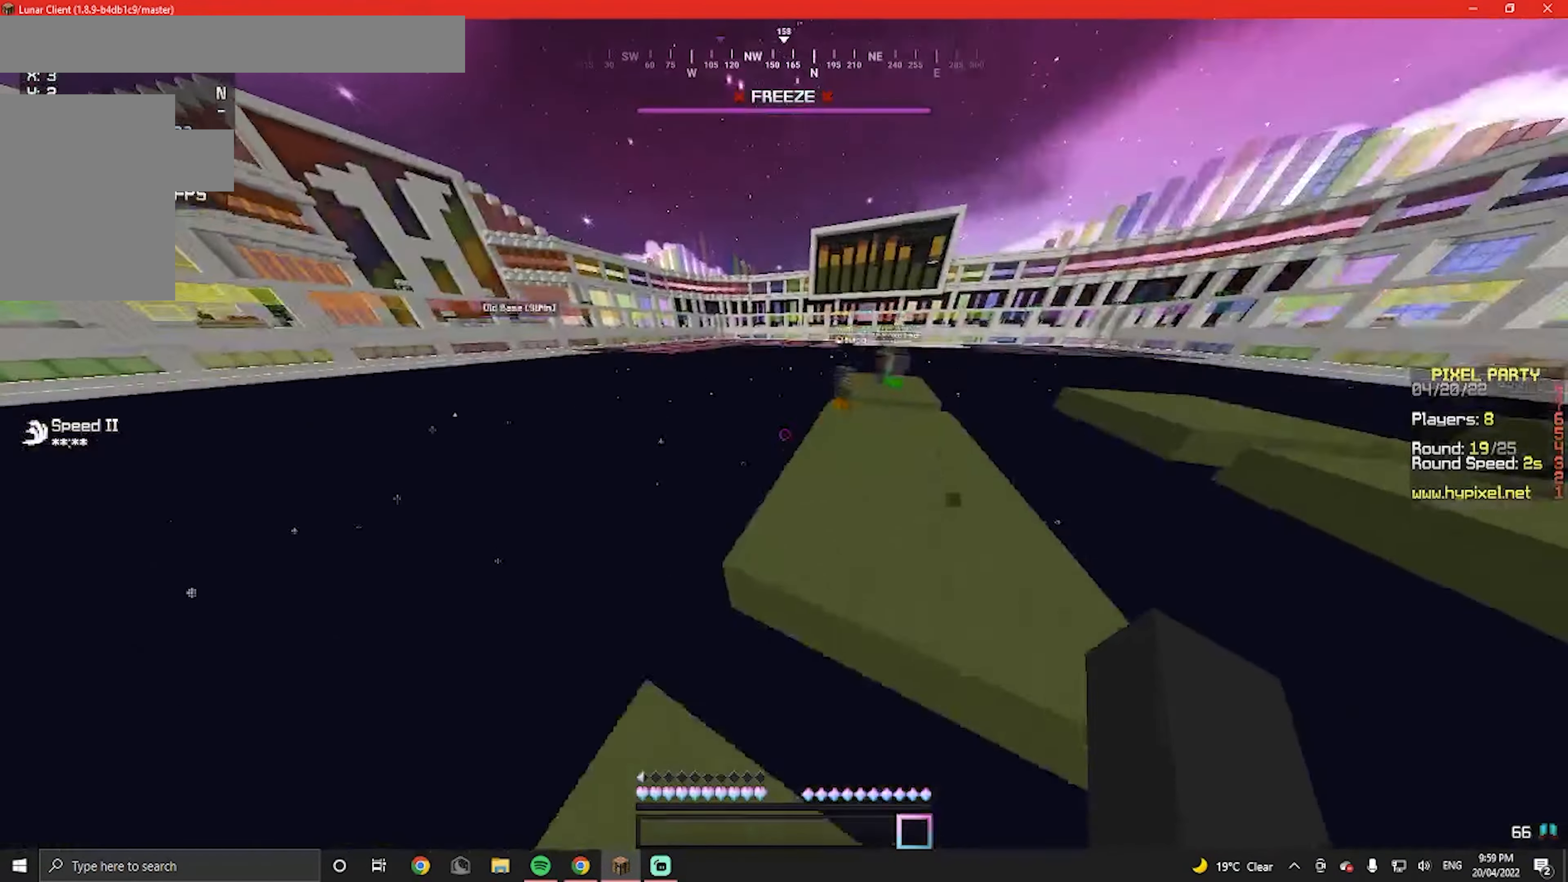
{"keys": ["w"], "mouse": [], "events": [[300, "d", "up"]]}
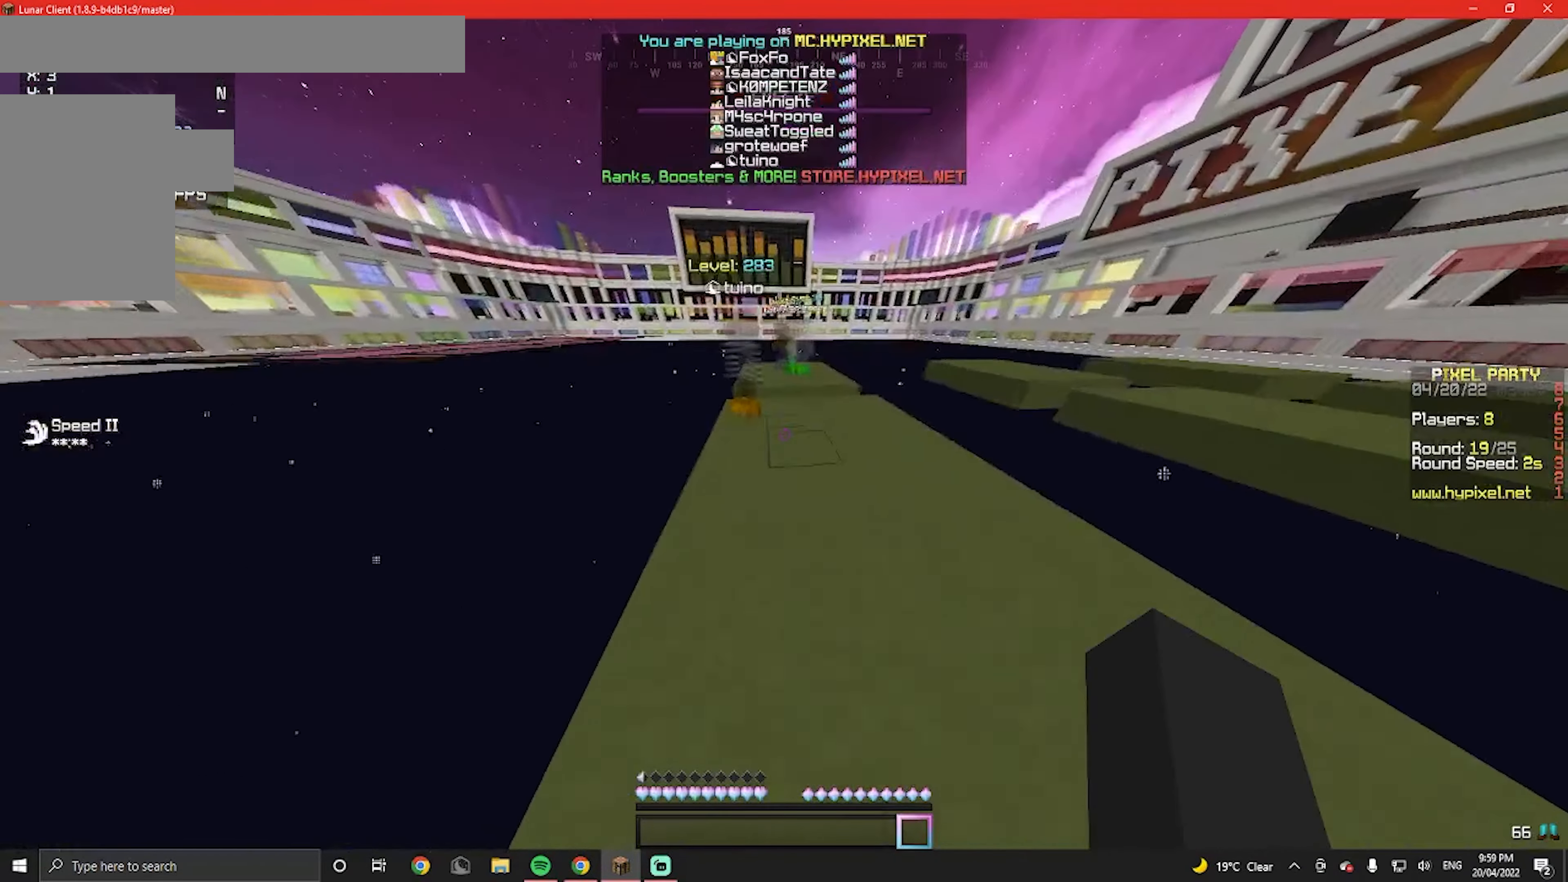
{"keys": ["w"], "mouse": [], "events": []}
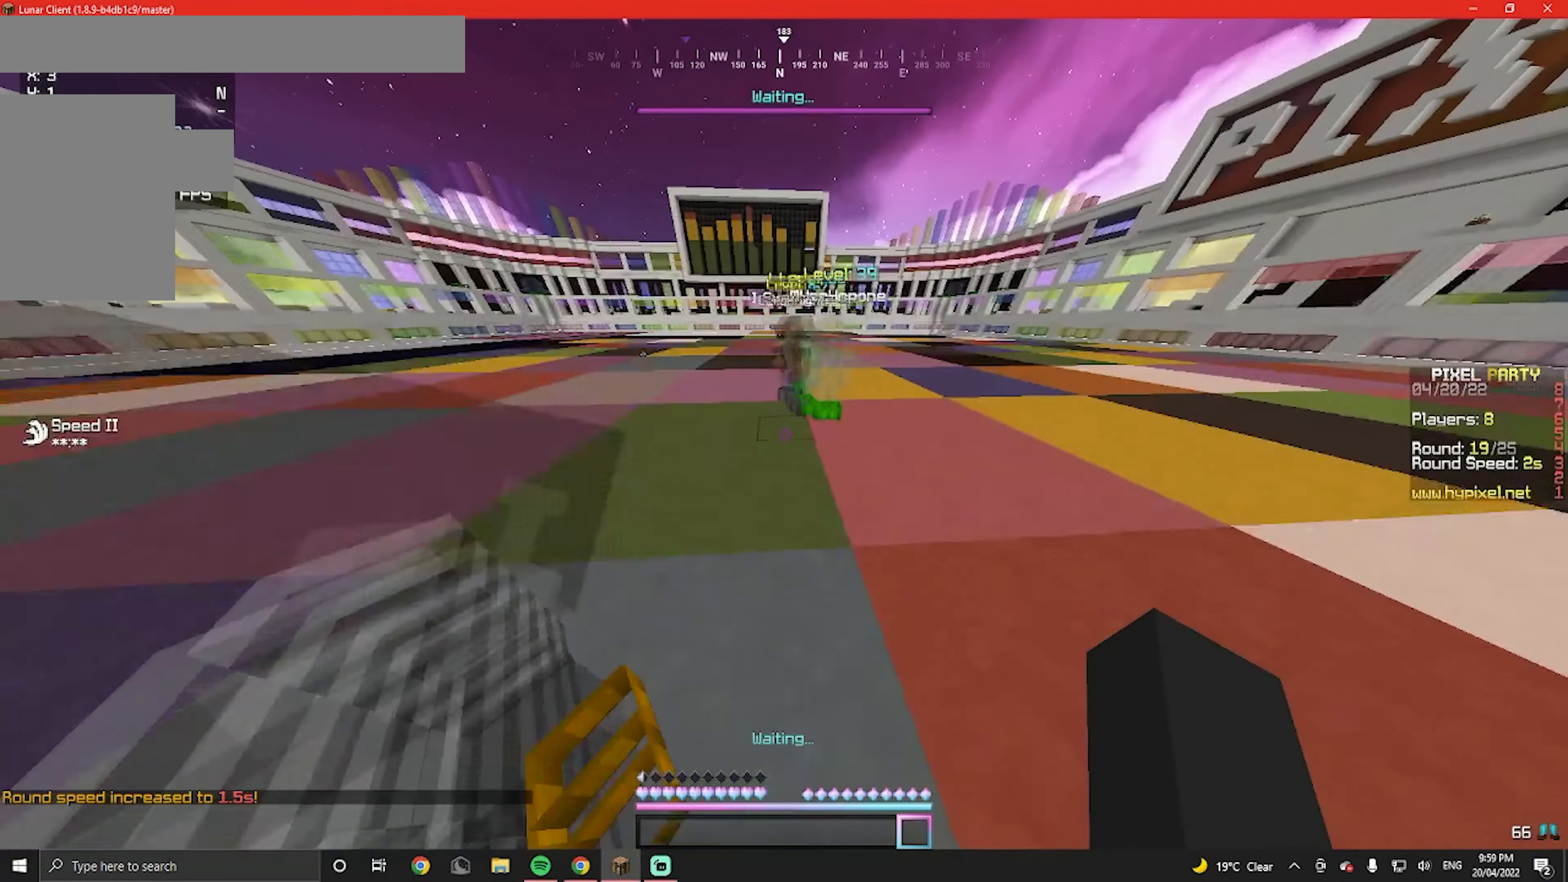
{"keys": ["w"], "mouse": [], "events": []}
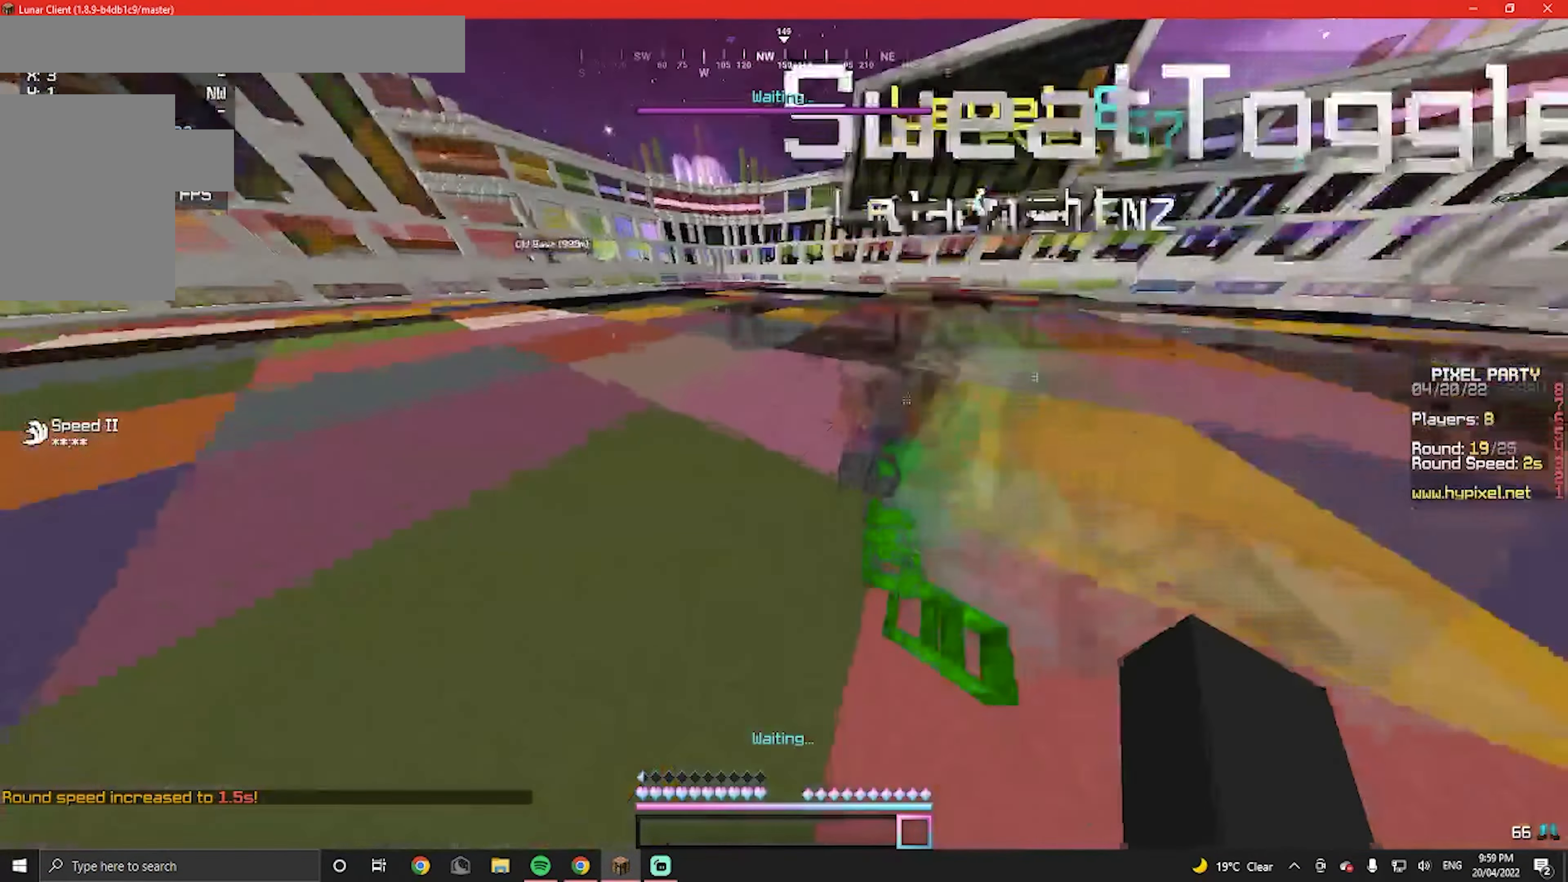
{"keys": ["w"], "mouse": [], "events": []}
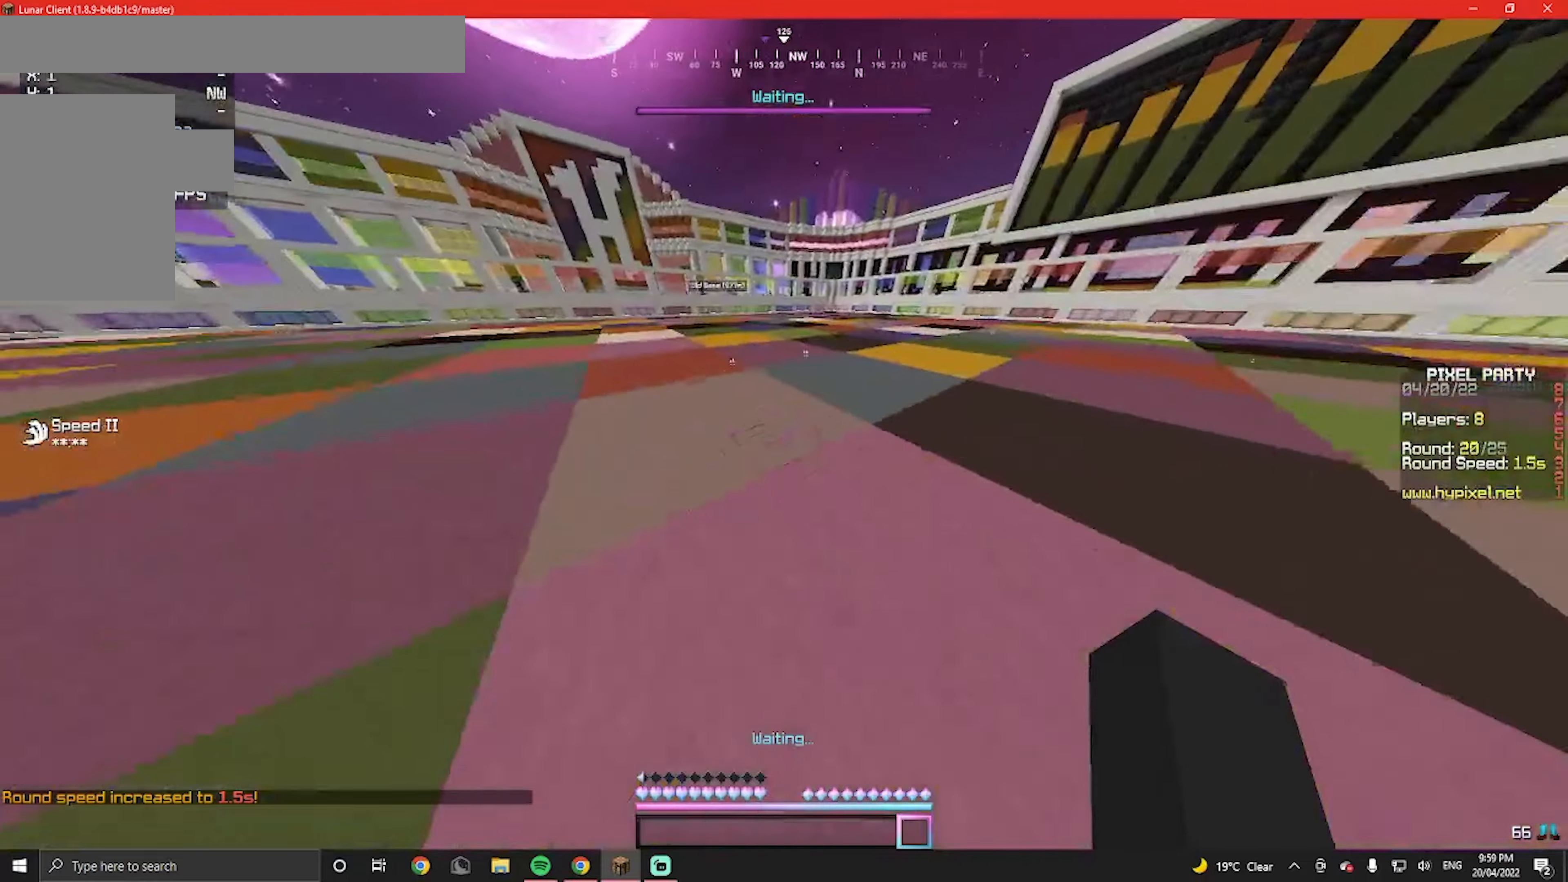
{"keys": ["d"], "mouse": ["left"], "events": [[166, "mouse_left", "down"], [366, "w", "up"], [433, "d", "down"]]}
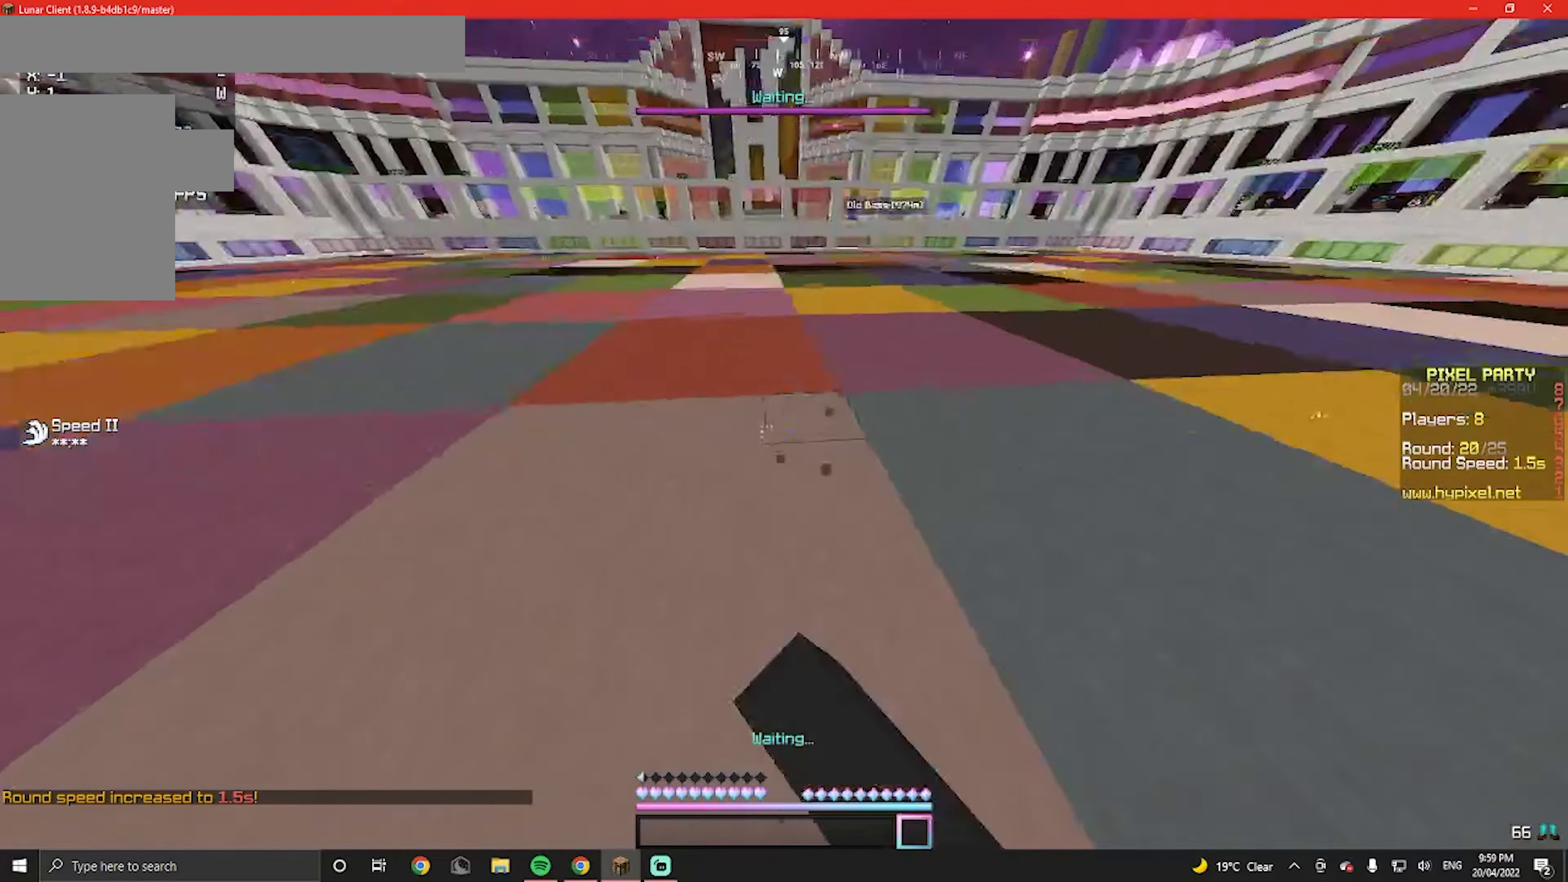
{"keys": [], "mouse": [], "events": [[233, "mouse_left", "up"], [366, "d", "up"]]}
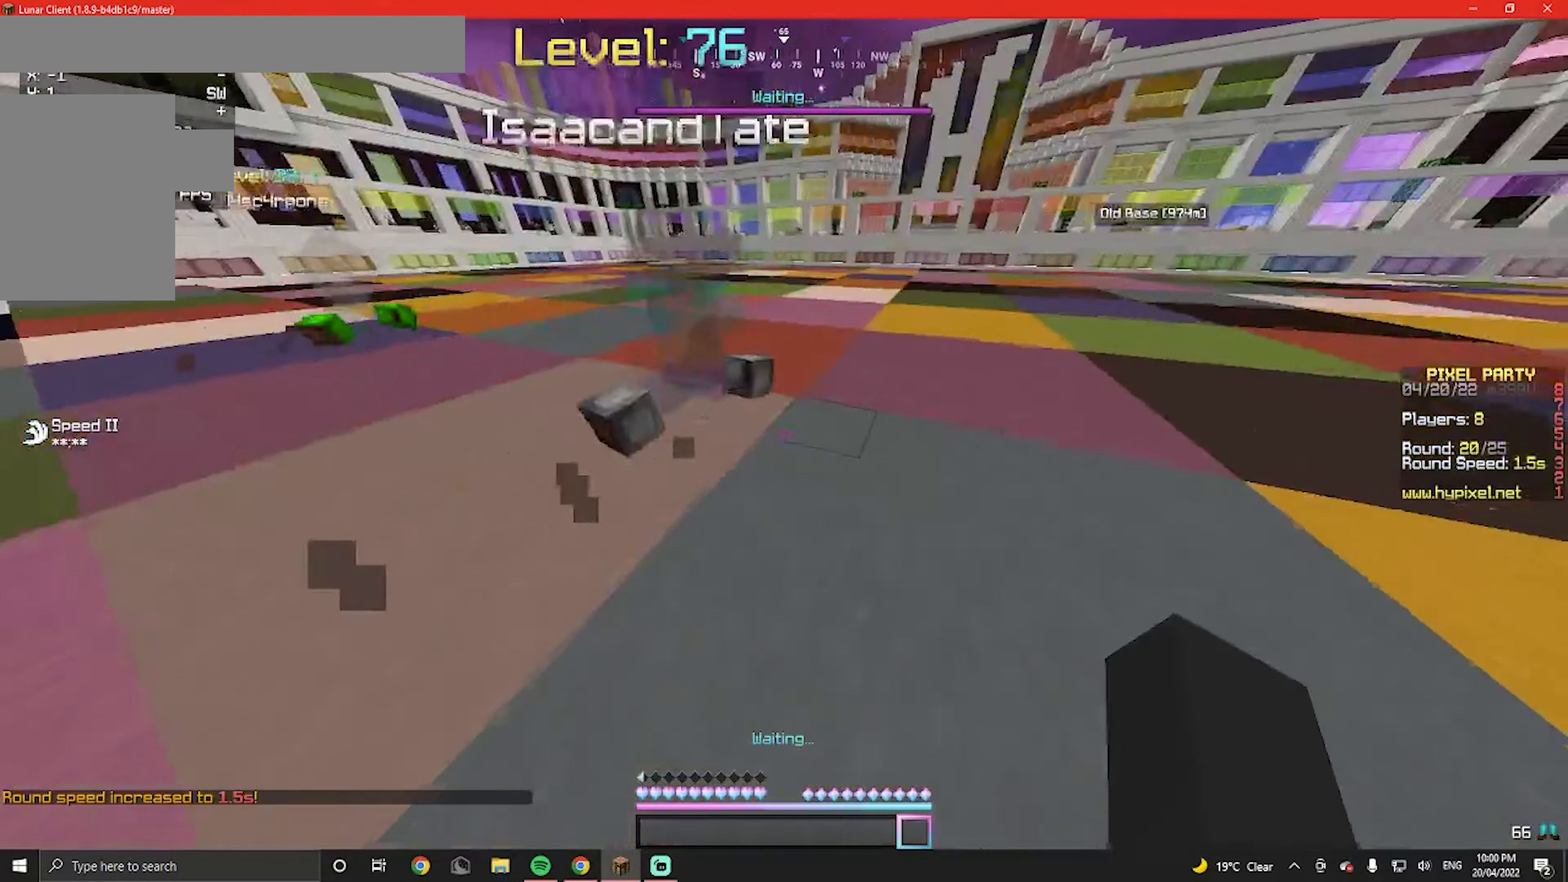
{"keys": [], "mouse": [], "events": [[166, "d", "down"], [466, "d", "up"]]}
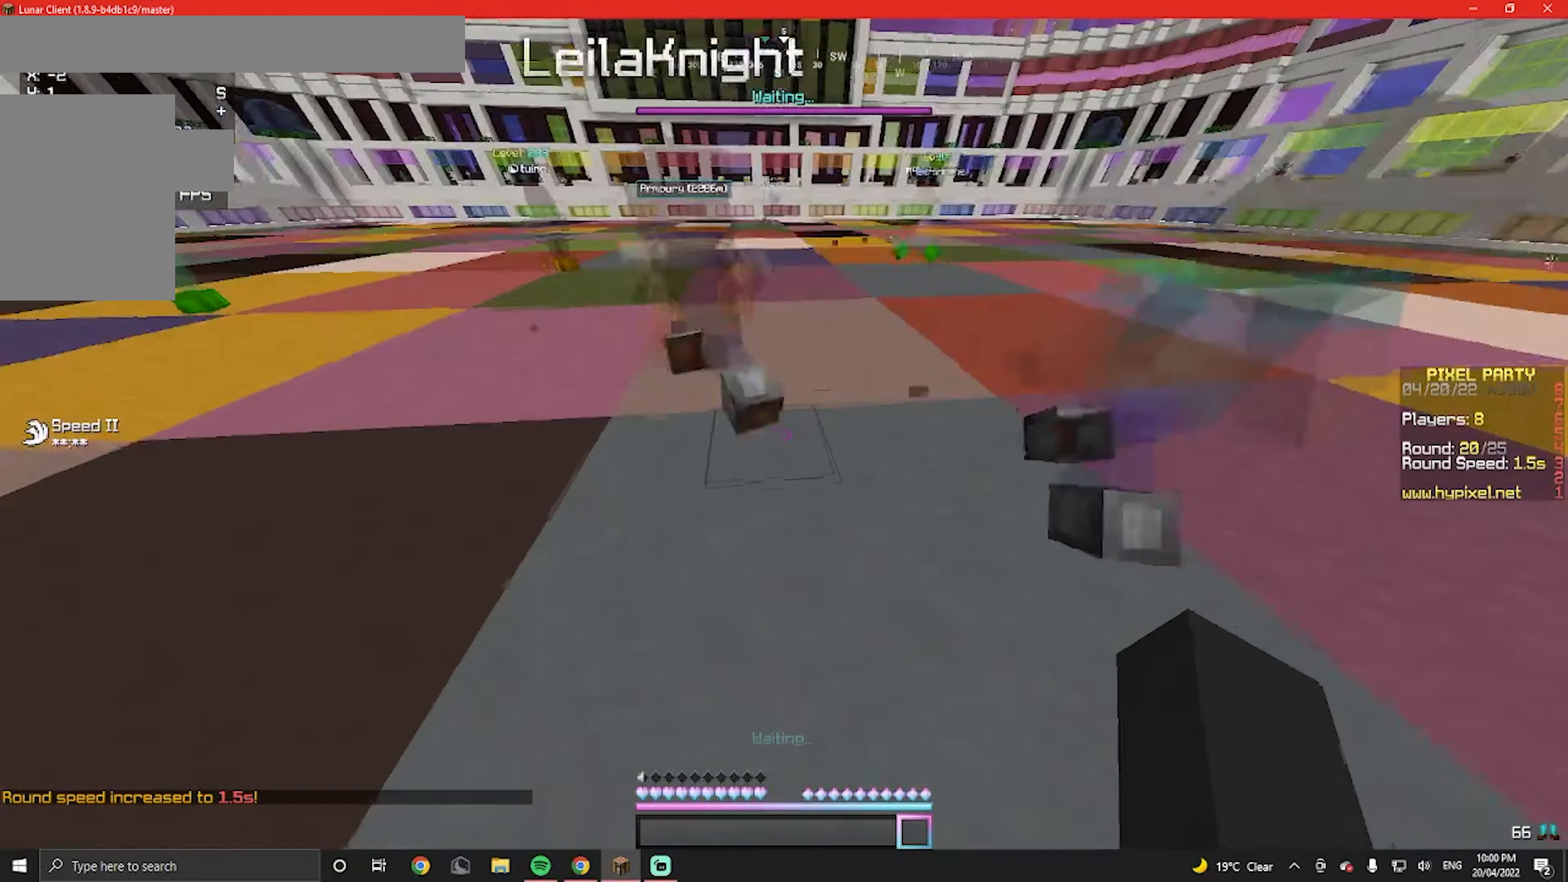
{"keys": ["w"], "mouse": [], "events": [[466, "w", "down"]]}
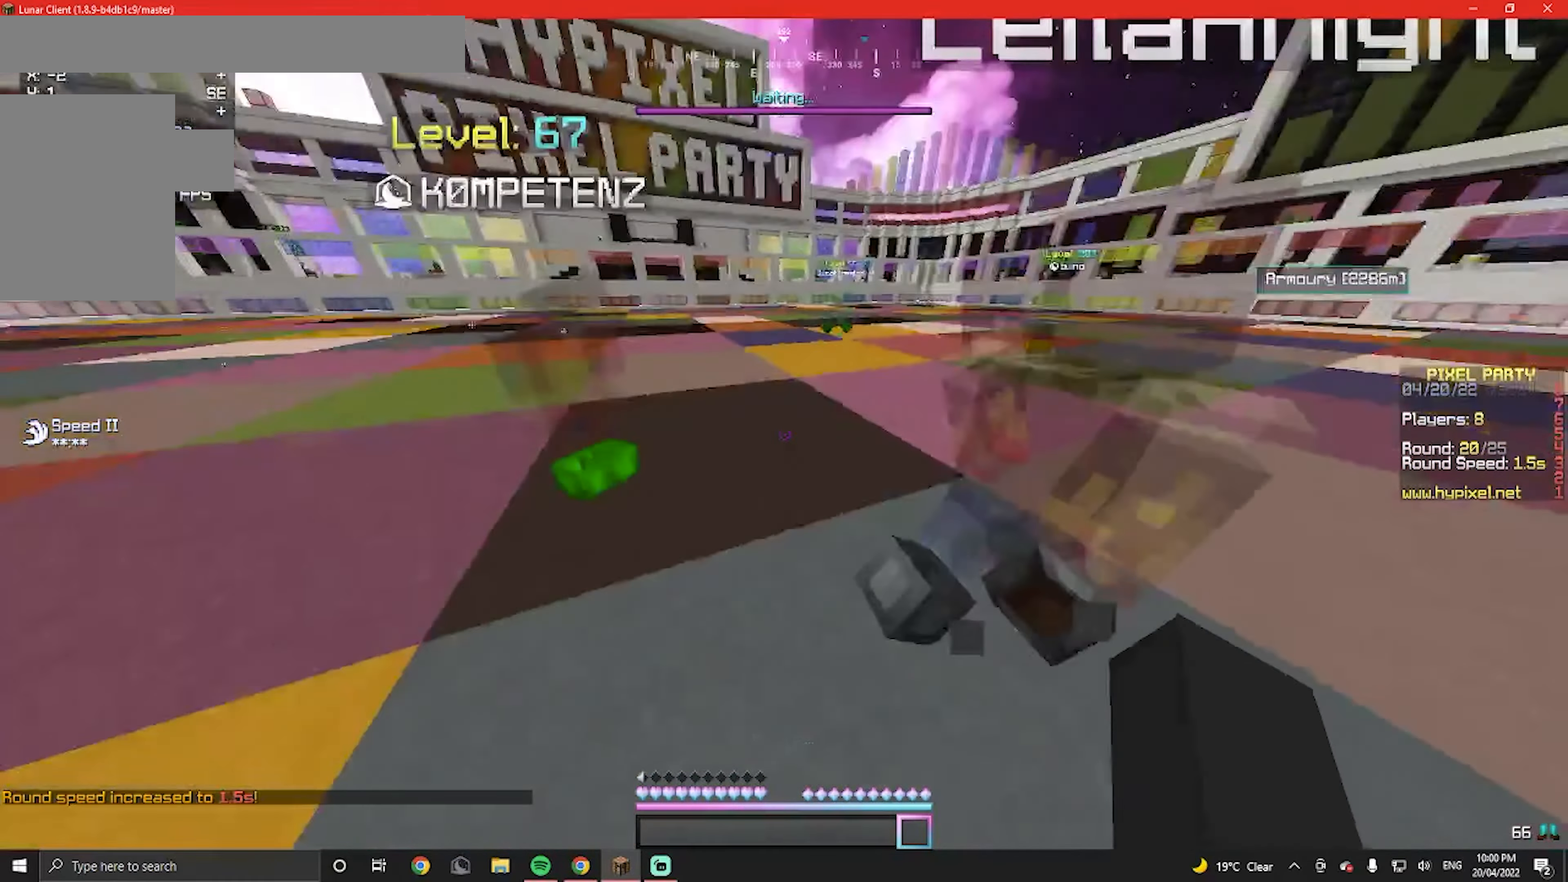
{"keys": ["d"], "mouse": [], "events": [[233, "w", "up"], [466, "d", "down"]]}